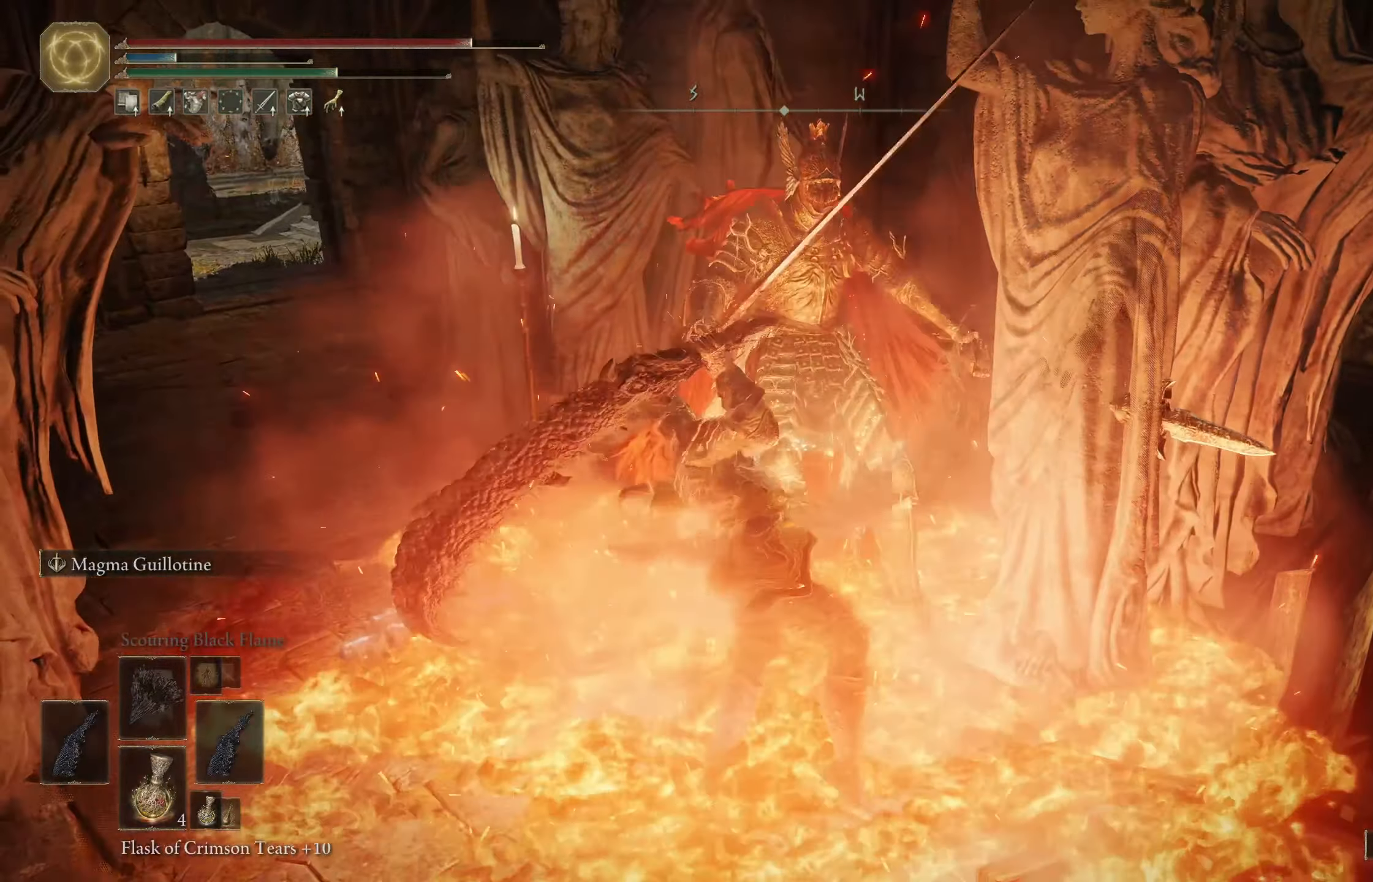
Gameplay with a controller (Xbox layout); each line is a JSON object with the inputs held at the frame after it. "events" lists button and stick changes between this image and that frame as [ms after this image, input, new state], when the widget could be followed in between.
{"buttons": [], "left_stick": "center", "right_stick": "right", "events": [[450, "right_stick", "right"]]}
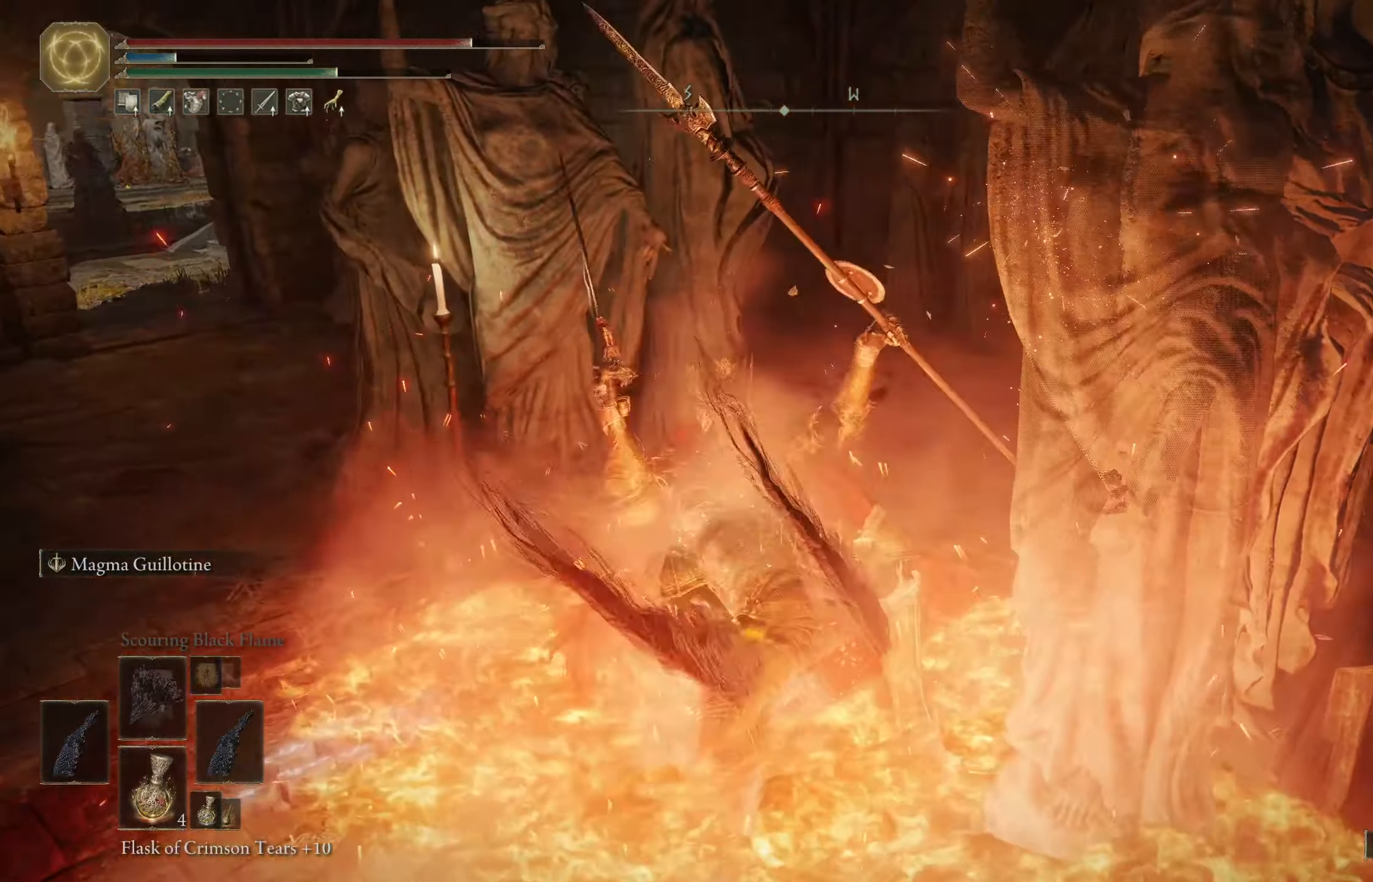
{"buttons": [], "left_stick": "left", "right_stick": "center", "events": [[100, "right_stick", "center"], [250, "left_stick", "left"]]}
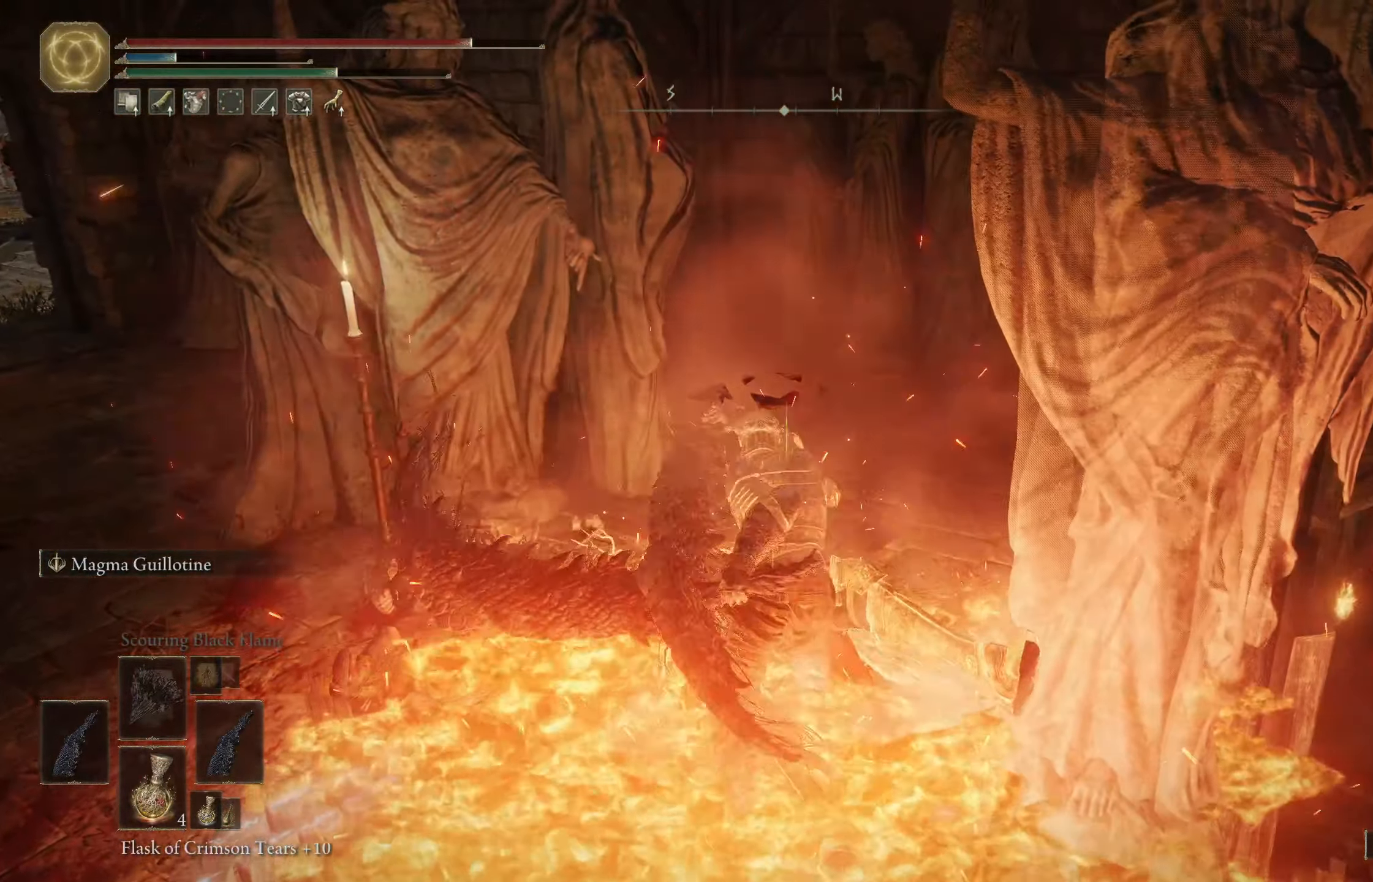
{"buttons": [], "left_stick": "down-right", "right_stick": "center", "events": [[133, "left_stick", "down-left"], [216, "right_stick", "right"], [400, "right_stick", "center"], [483, "left_stick", "down-right"]]}
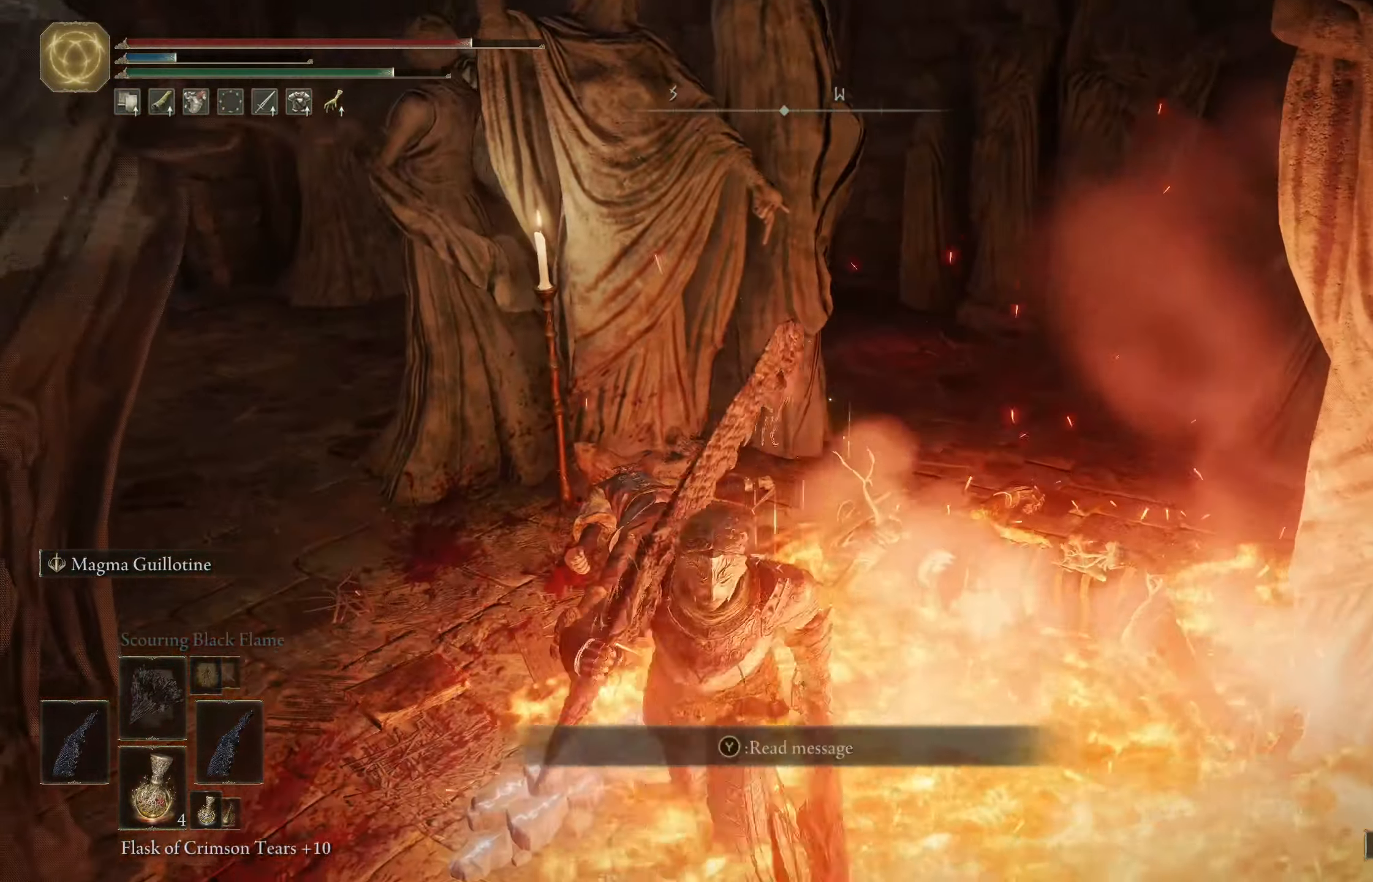
{"buttons": [], "left_stick": "center", "right_stick": "center", "events": [[116, "left_stick", "up-right"], [266, "left_stick", "up-left"], [383, "left_stick", "center"]]}
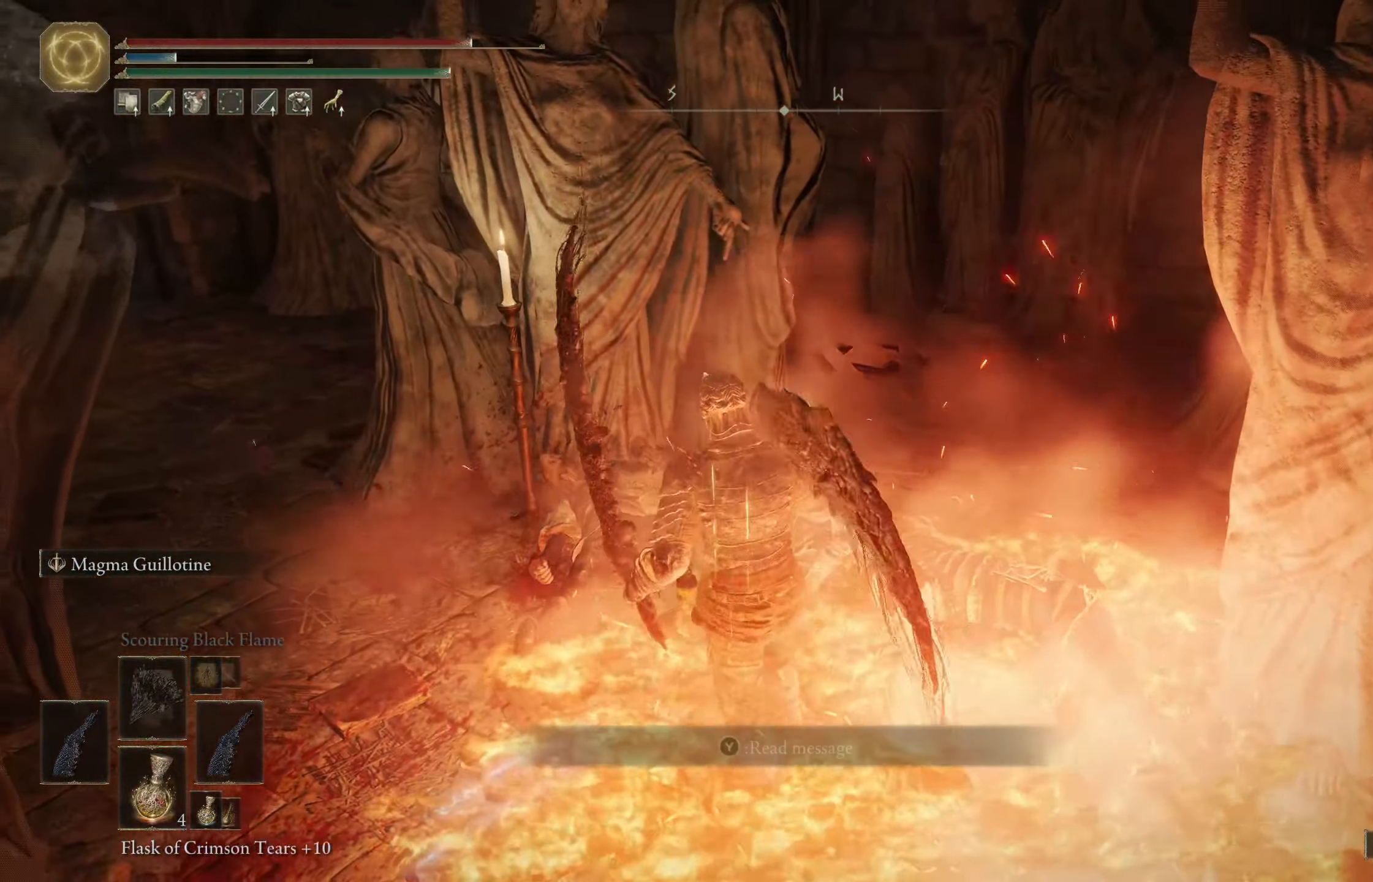
{"buttons": [], "left_stick": "down-left", "right_stick": "left", "events": [[133, "left_stick", "right"], [416, "right_stick", "left"], [433, "left_stick", "down"], [483, "left_stick", "down-left"]]}
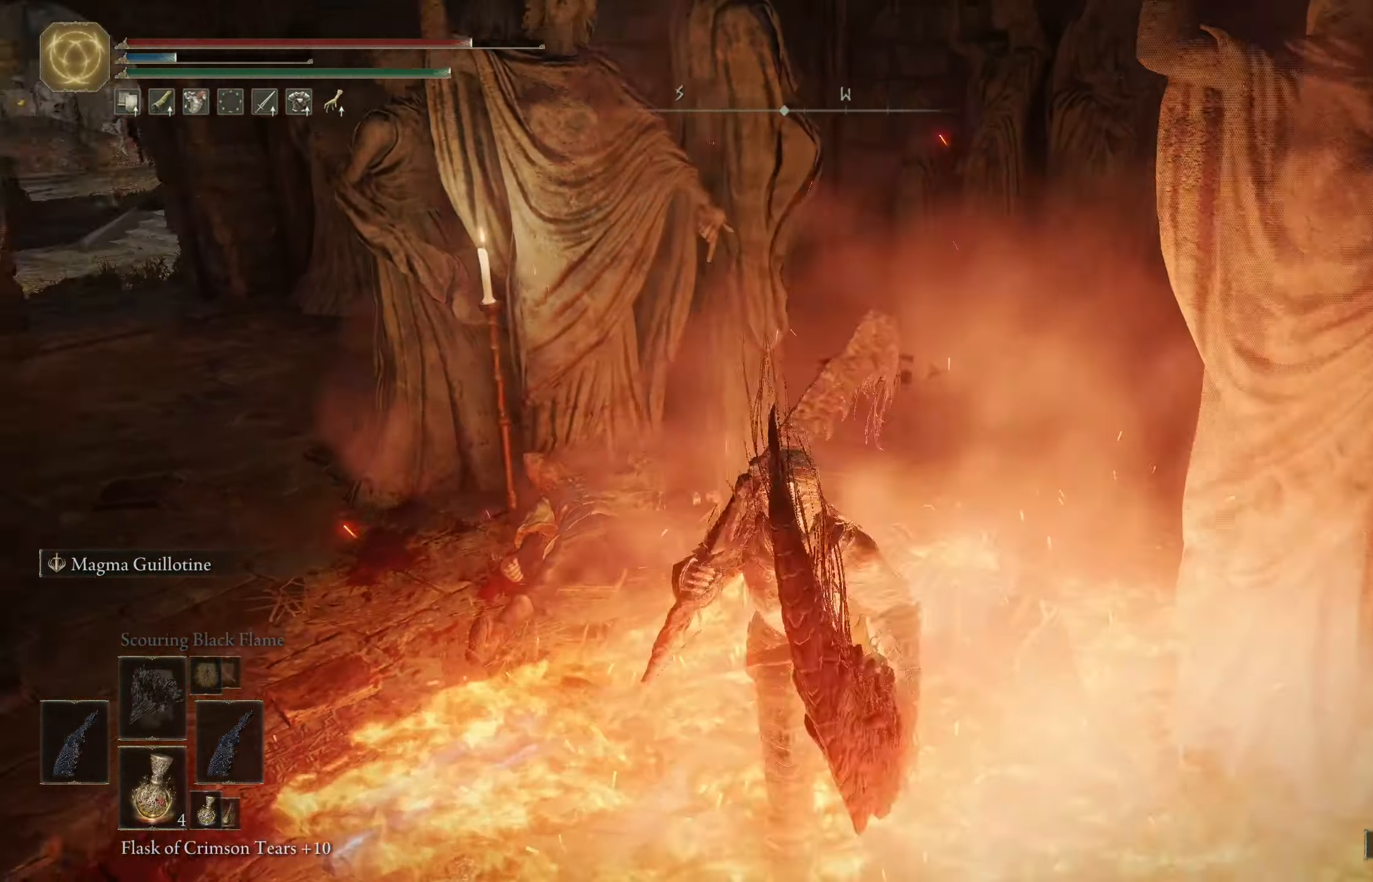
{"buttons": [], "left_stick": "up", "right_stick": "center", "events": [[150, "left_stick", "up-left"], [283, "right_stick", "center"], [316, "left_stick", "up"]]}
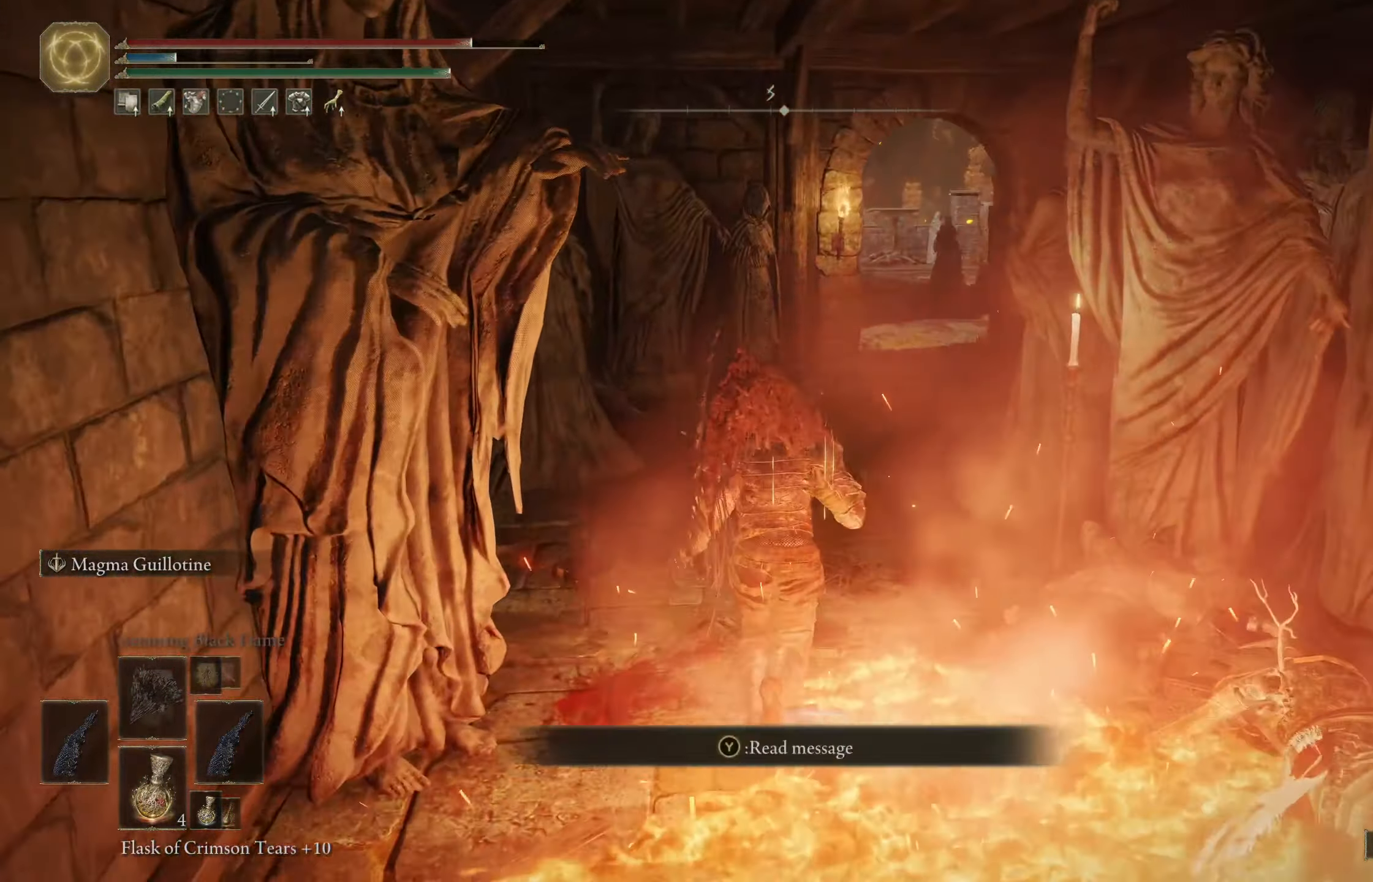
{"buttons": [], "left_stick": "up", "right_stick": "center", "events": [[166, "right_stick", "right"], [266, "right_stick", "center"]]}
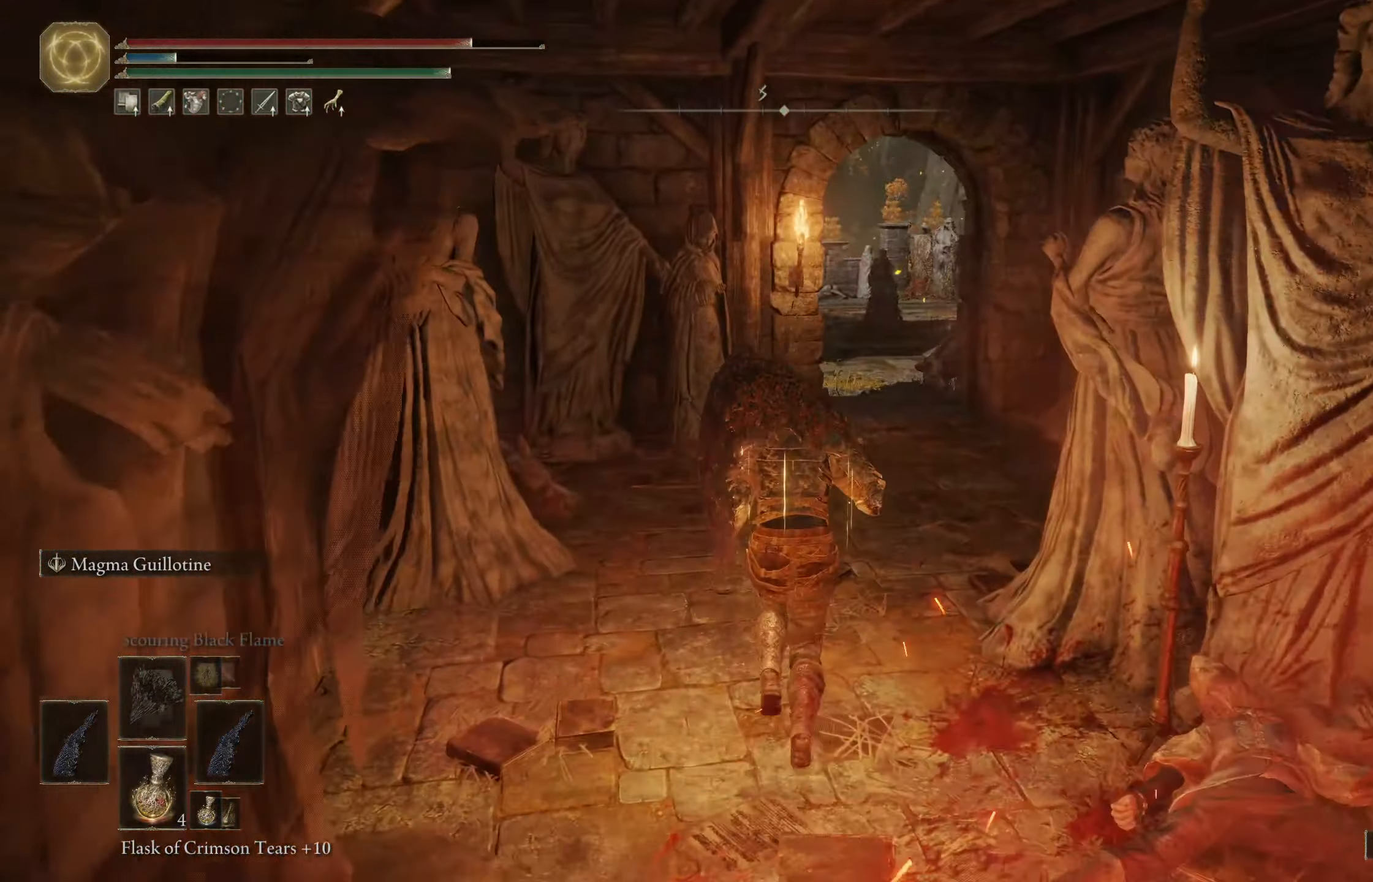
{"buttons": [], "left_stick": "down-right", "right_stick": "center", "events": [[100, "left_stick", "up-right"], [283, "left_stick", "down-right"]]}
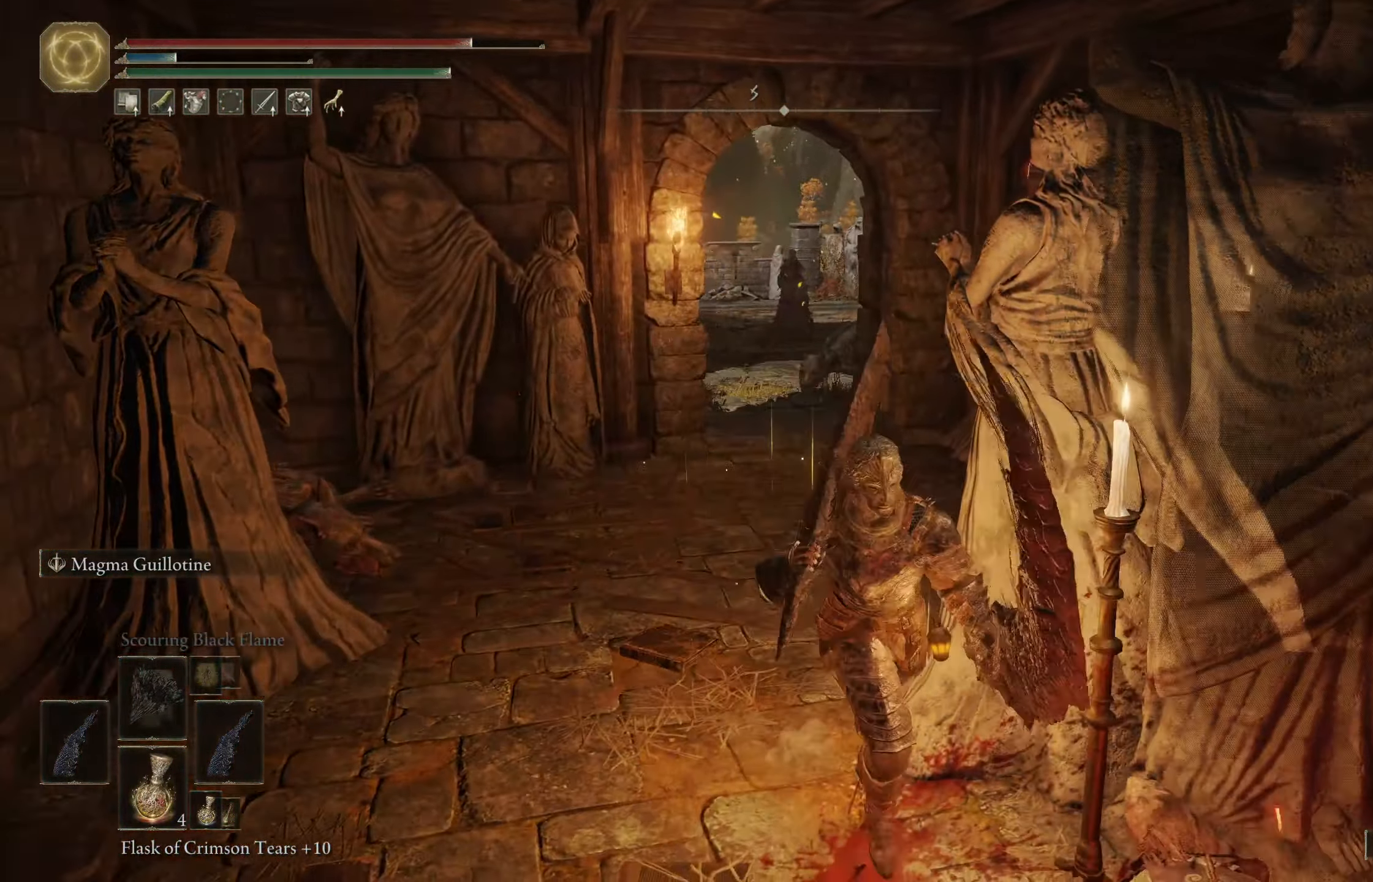
{"buttons": [], "left_stick": "down-right", "right_stick": "center", "events": []}
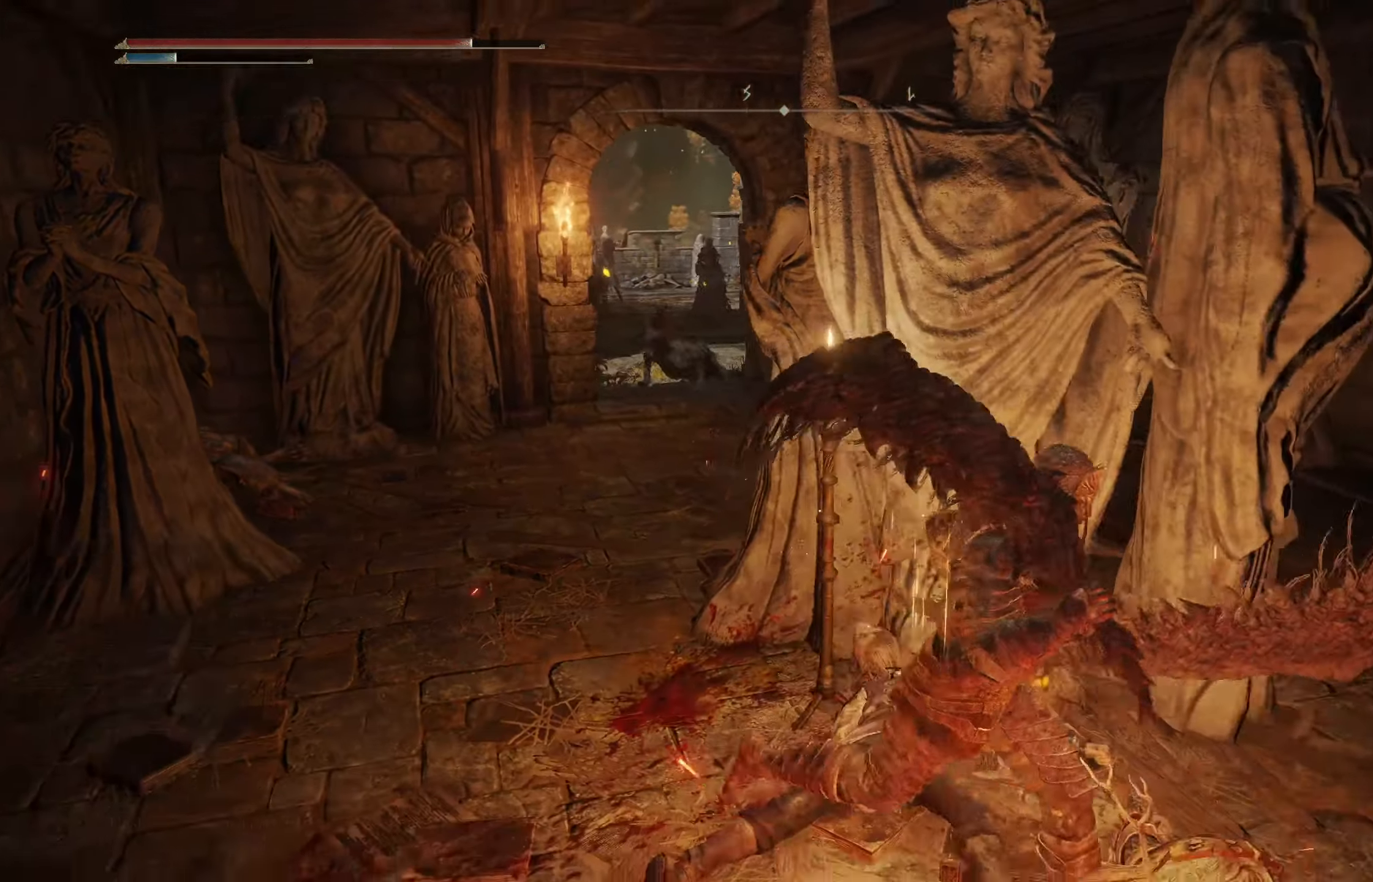
{"buttons": [], "left_stick": "up", "right_stick": "down-left", "events": [[33, "left_stick", "right"], [433, "left_stick", "up"], [483, "right_stick", "down-left"]]}
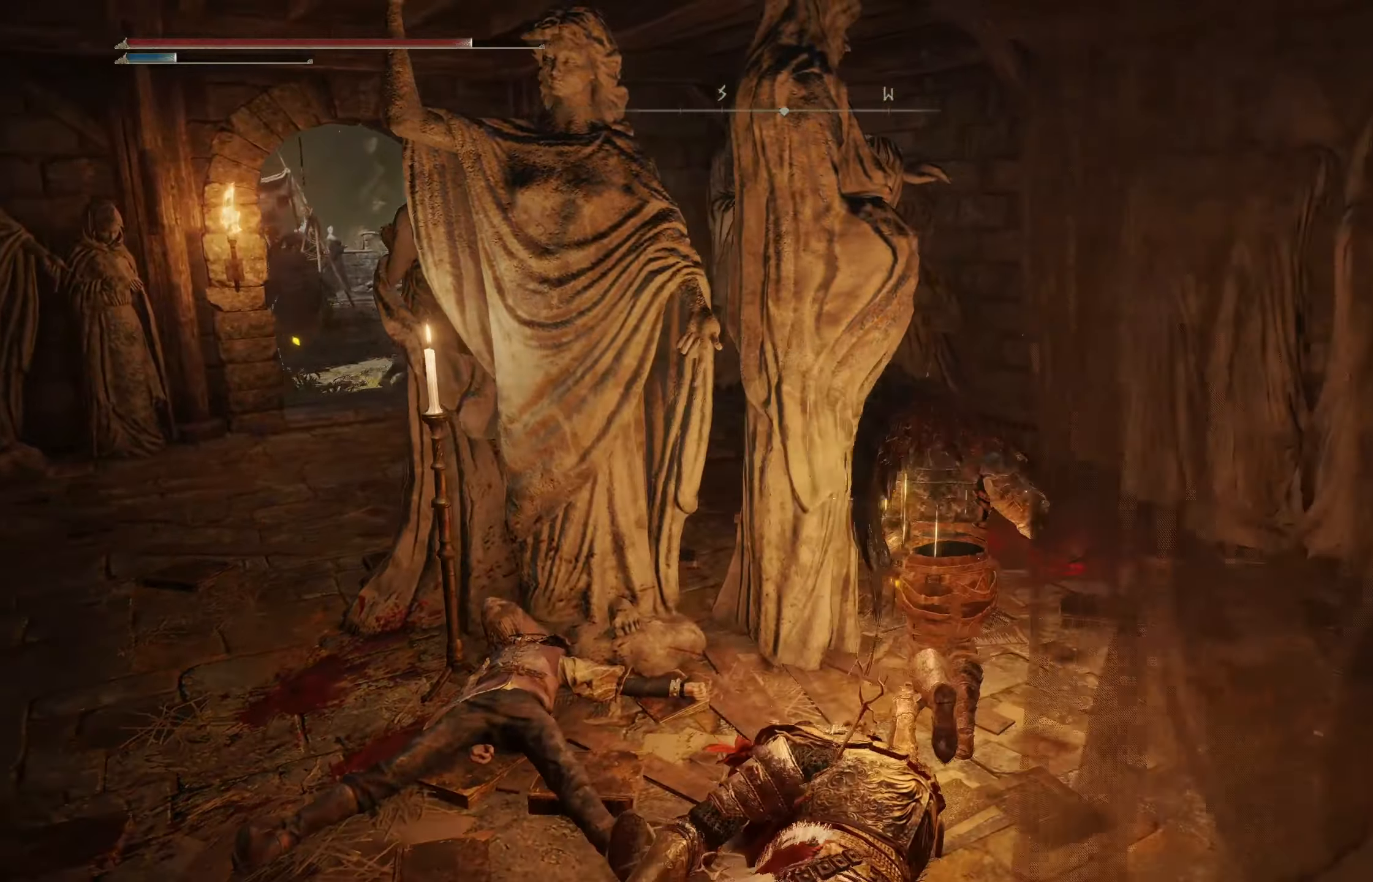
{"buttons": [], "left_stick": "right", "right_stick": "left", "events": [[133, "left_stick", "center"], [383, "right_stick", "center"], [417, "left_stick", "right"], [450, "right_stick", "left"]]}
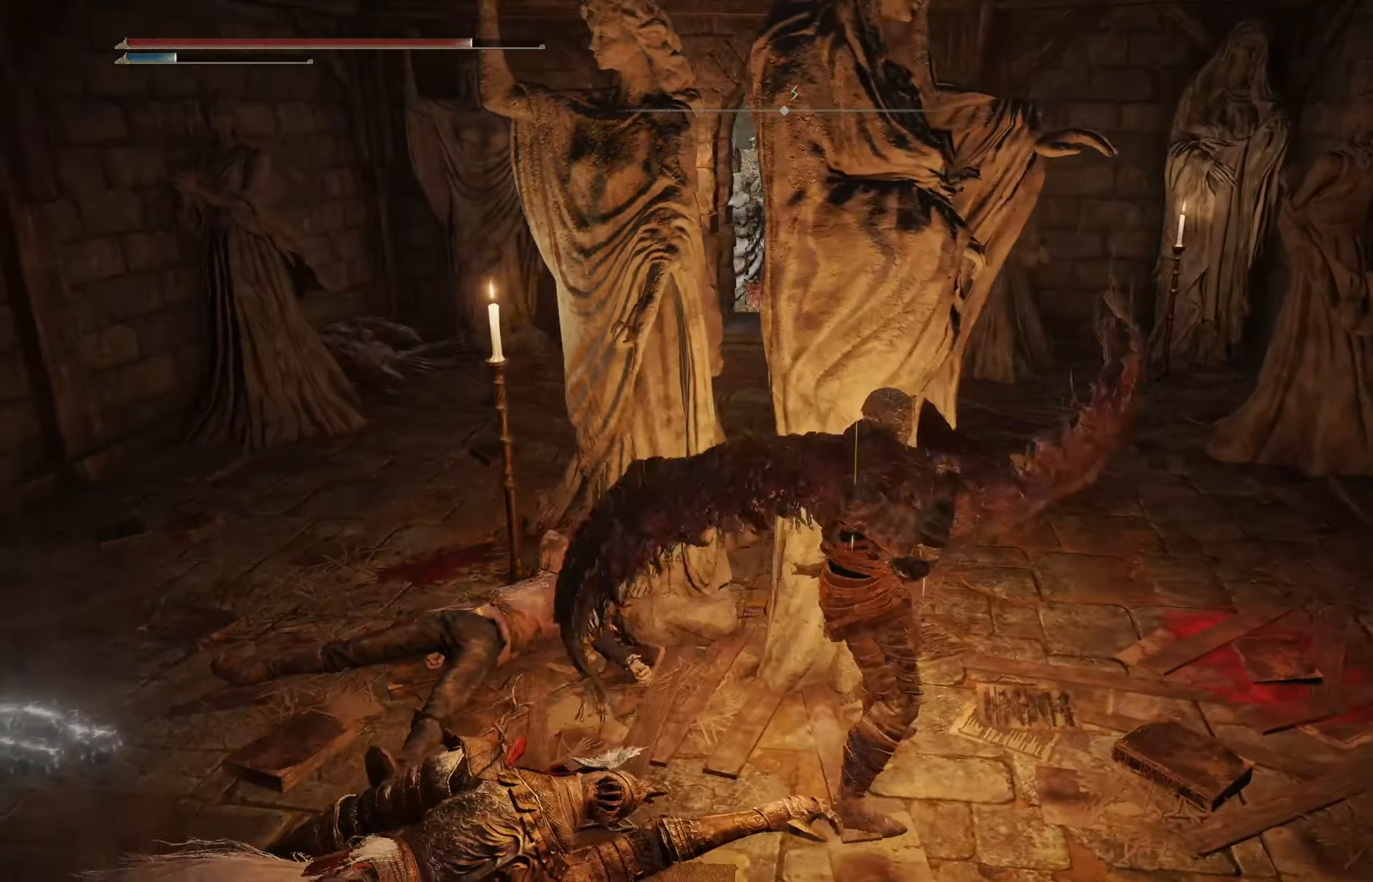
{"buttons": [], "left_stick": "center", "right_stick": "center", "events": [[150, "left_stick", "center"], [267, "right_stick", "center"]]}
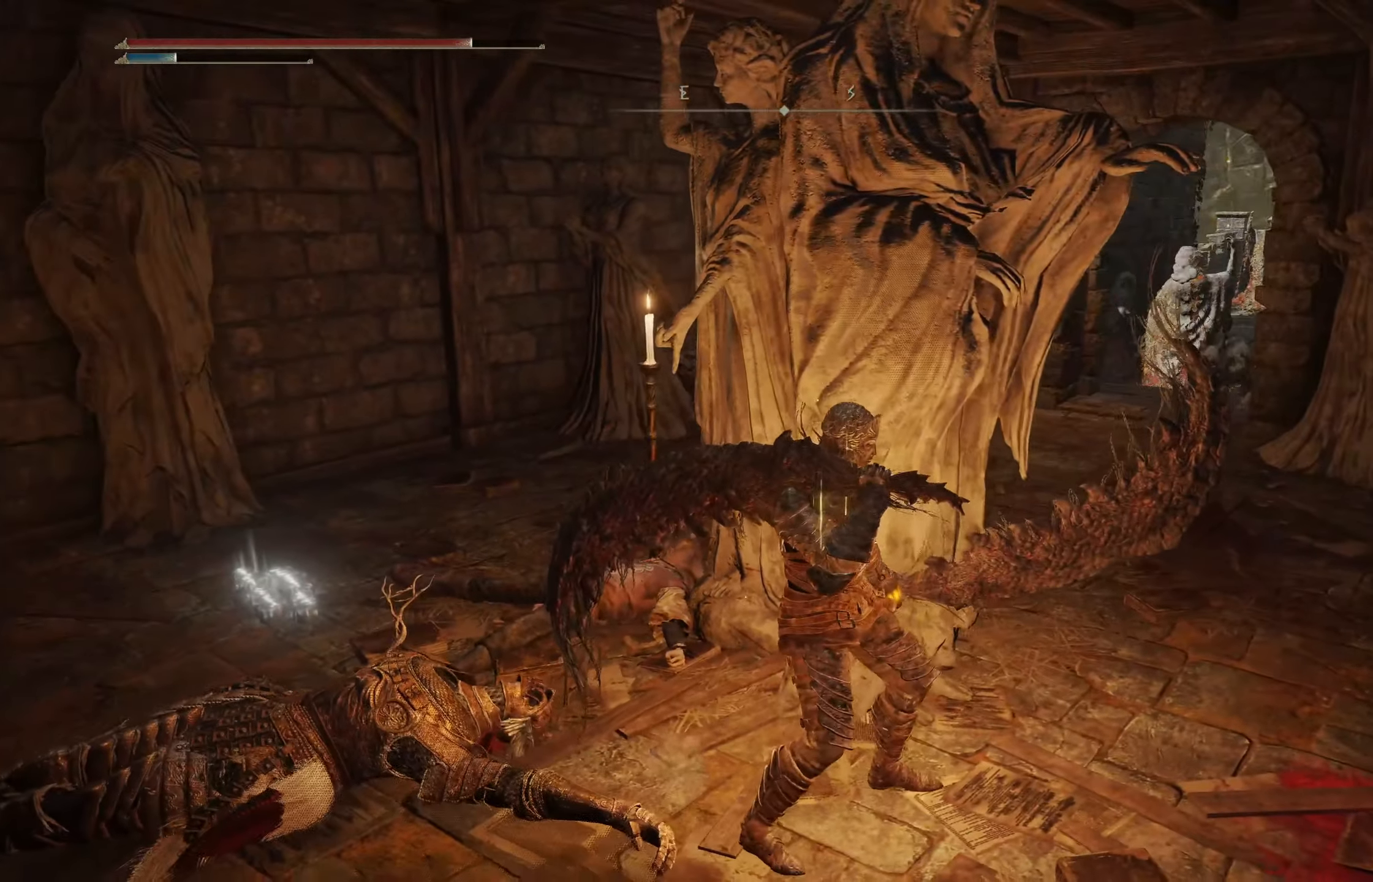
{"buttons": [], "left_stick": "down", "right_stick": "center", "events": [[50, "left_stick", "right"], [117, "right_stick", "down-right"], [350, "right_stick", "center"], [483, "left_stick", "down"]]}
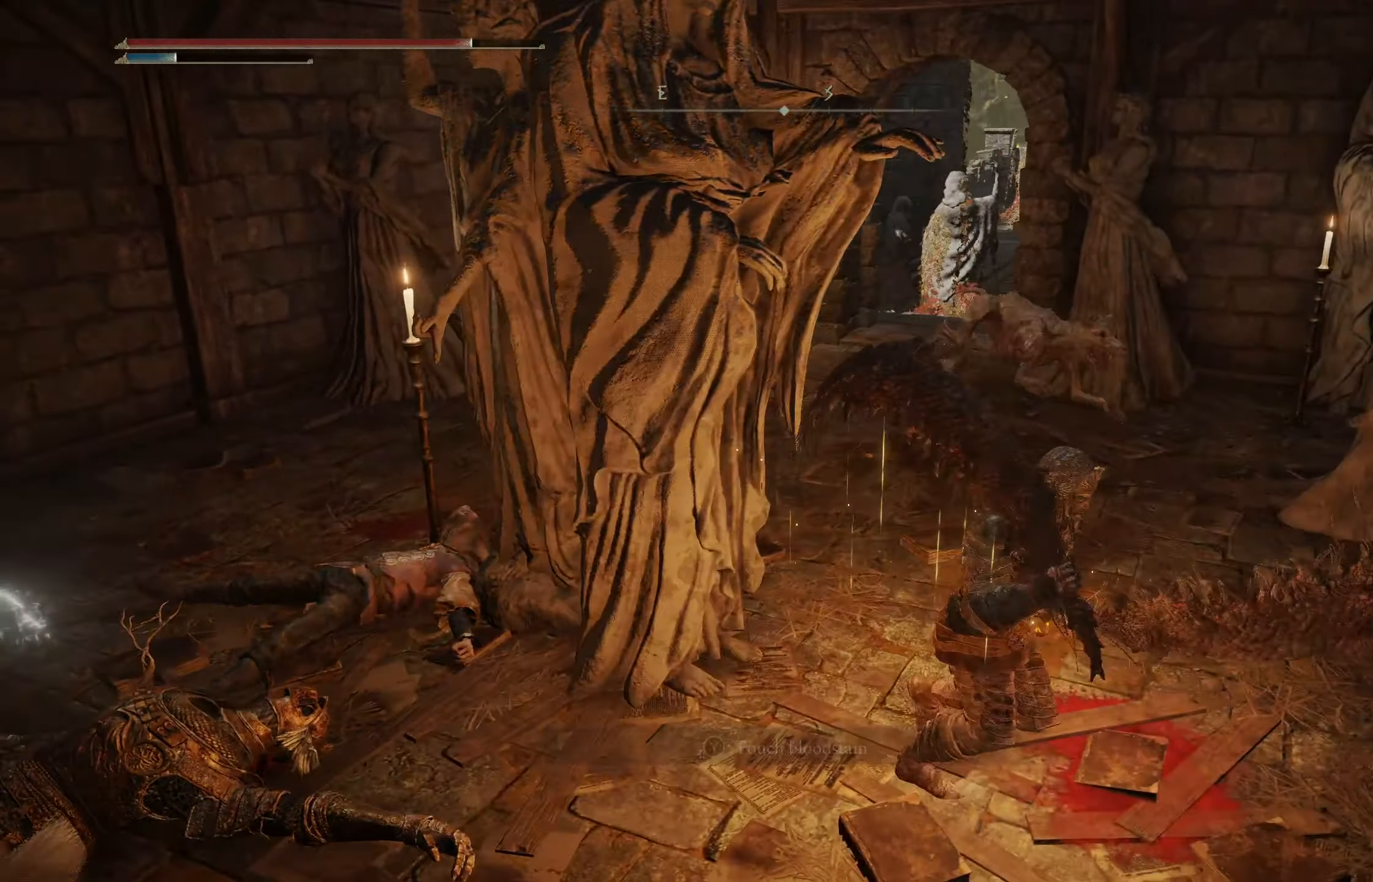
{"buttons": [], "left_stick": "up", "right_stick": "down-right", "events": [[67, "left_stick", "down-left"], [233, "left_stick", "left"], [283, "B", "down"], [333, "left_stick", "up-left"], [417, "B", "up"], [500, "left_stick", "up"], [500, "right_stick", "down-right"]]}
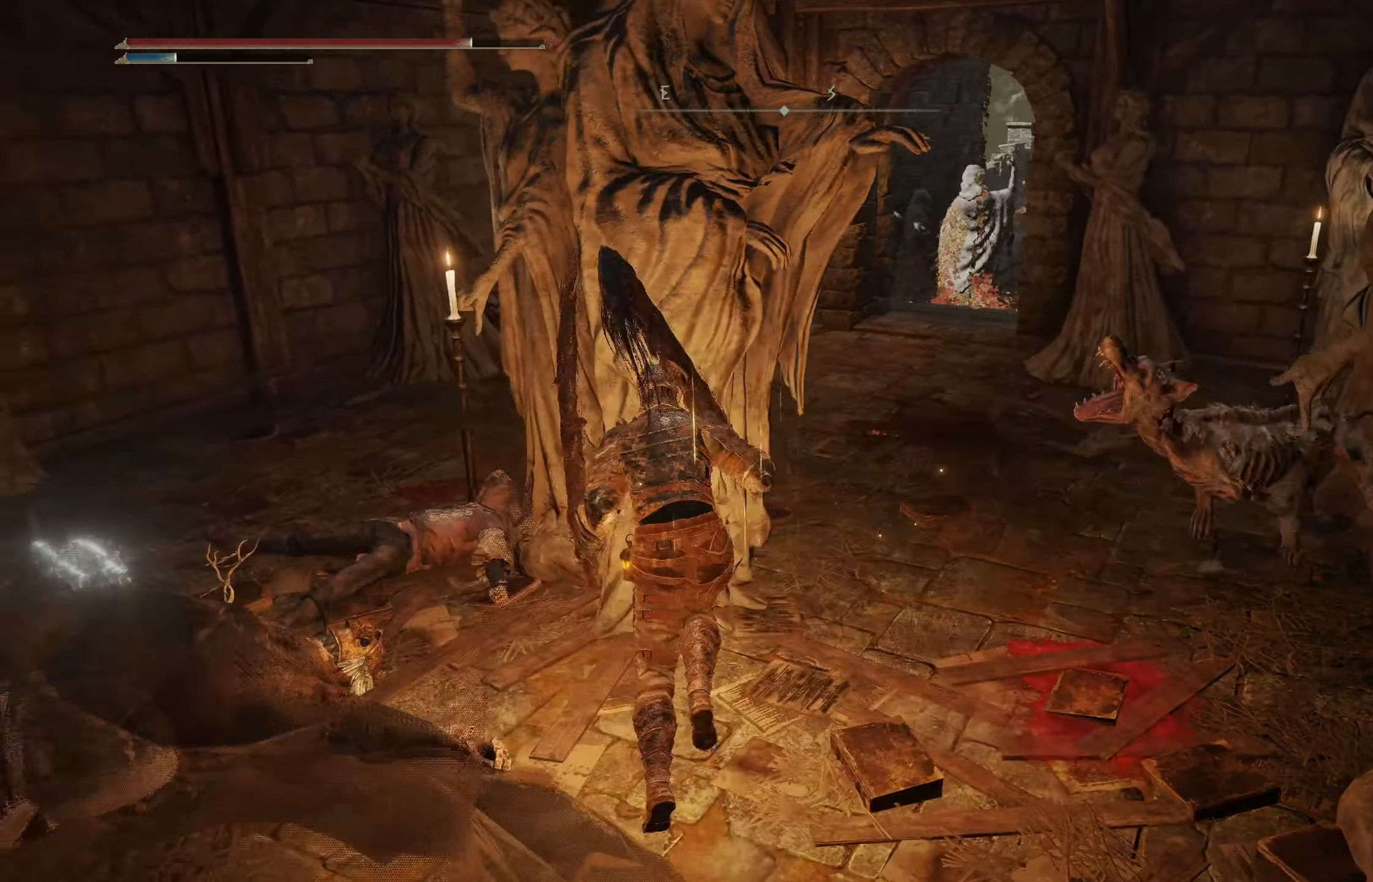
{"buttons": ["L1"], "left_stick": "right", "right_stick": "down-right", "events": [[200, "left_stick", "center"], [233, "right_stick", "right"], [333, "left_stick", "down"], [367, "right_stick", "down-right"], [450, "left_stick", "right"], [483, "L1", "down"]]}
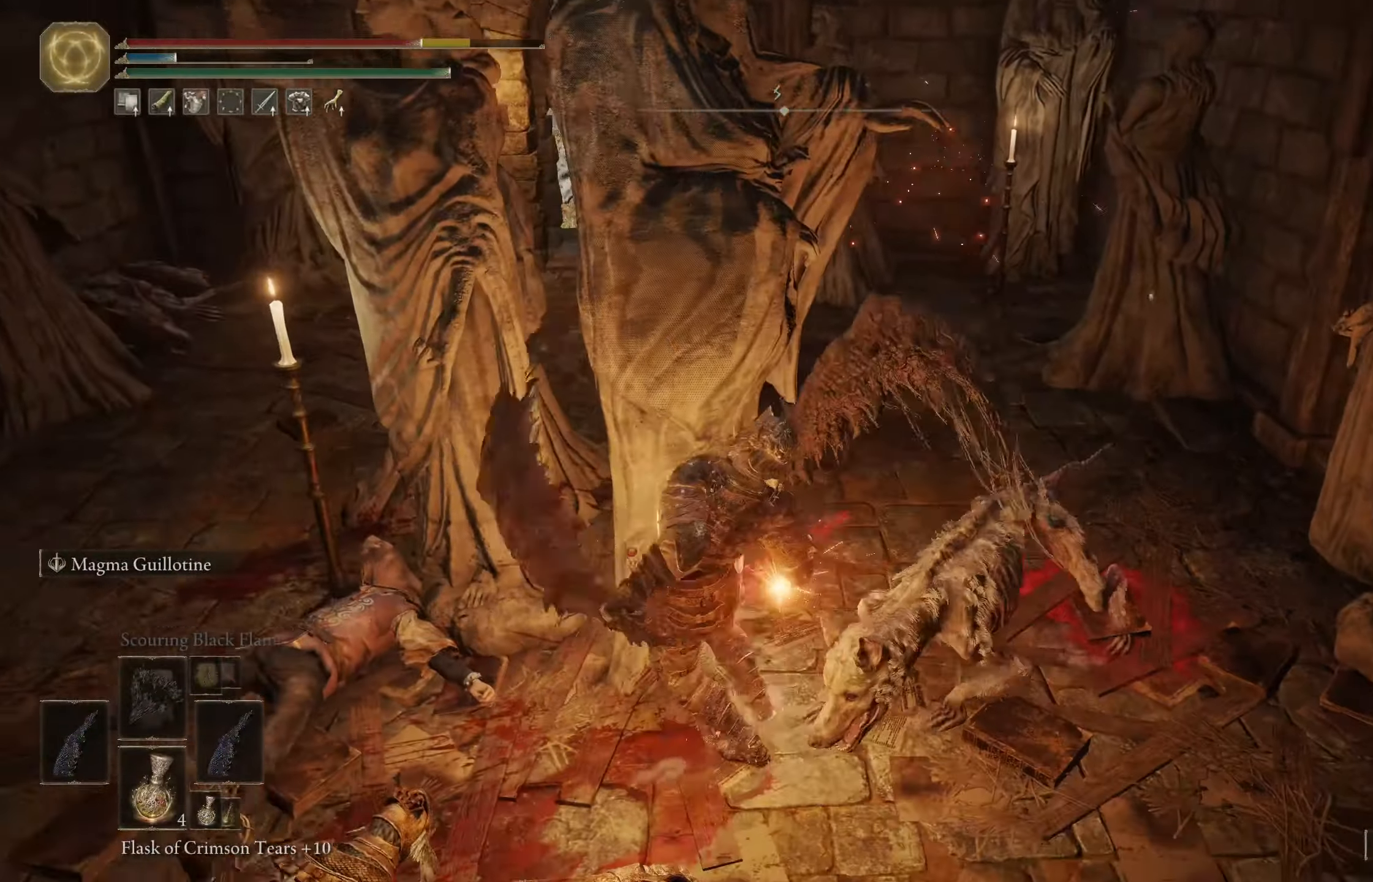
{"buttons": [], "left_stick": "up-right", "right_stick": "right", "events": [[50, "left_stick", "up-right"], [133, "L1", "up"], [217, "L1", "down"], [317, "L1", "up"], [317, "right_stick", "right"], [400, "L1", "down"], [483, "L1", "up"]]}
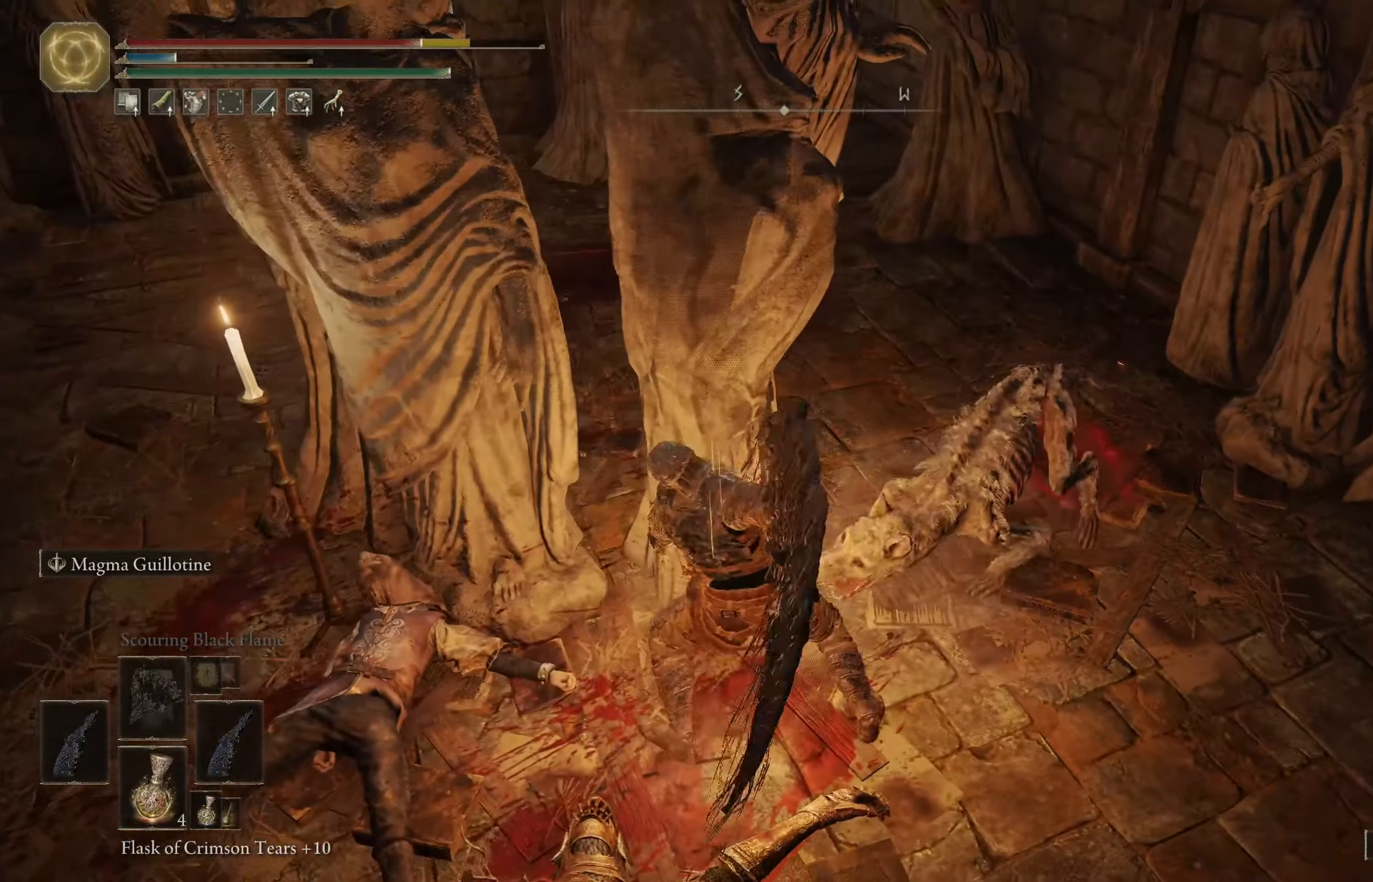
{"buttons": [], "left_stick": "up-right", "right_stick": "right", "events": [[33, "right_stick", "center"], [167, "right_stick", "right"]]}
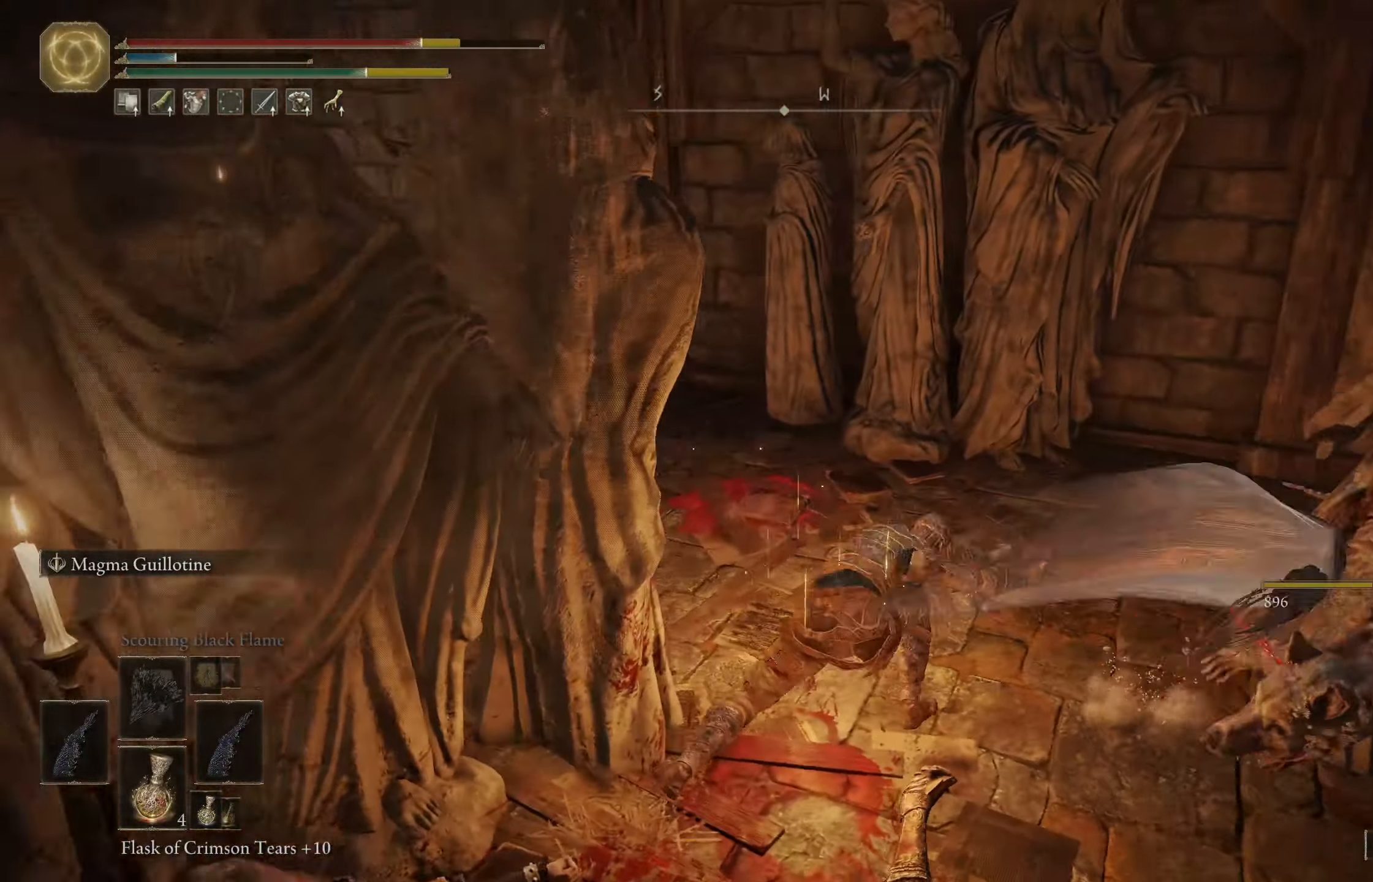
{"buttons": [], "left_stick": "down-right", "right_stick": "center", "events": [[33, "left_stick", "right"], [167, "right_stick", "center"], [500, "left_stick", "down-right"]]}
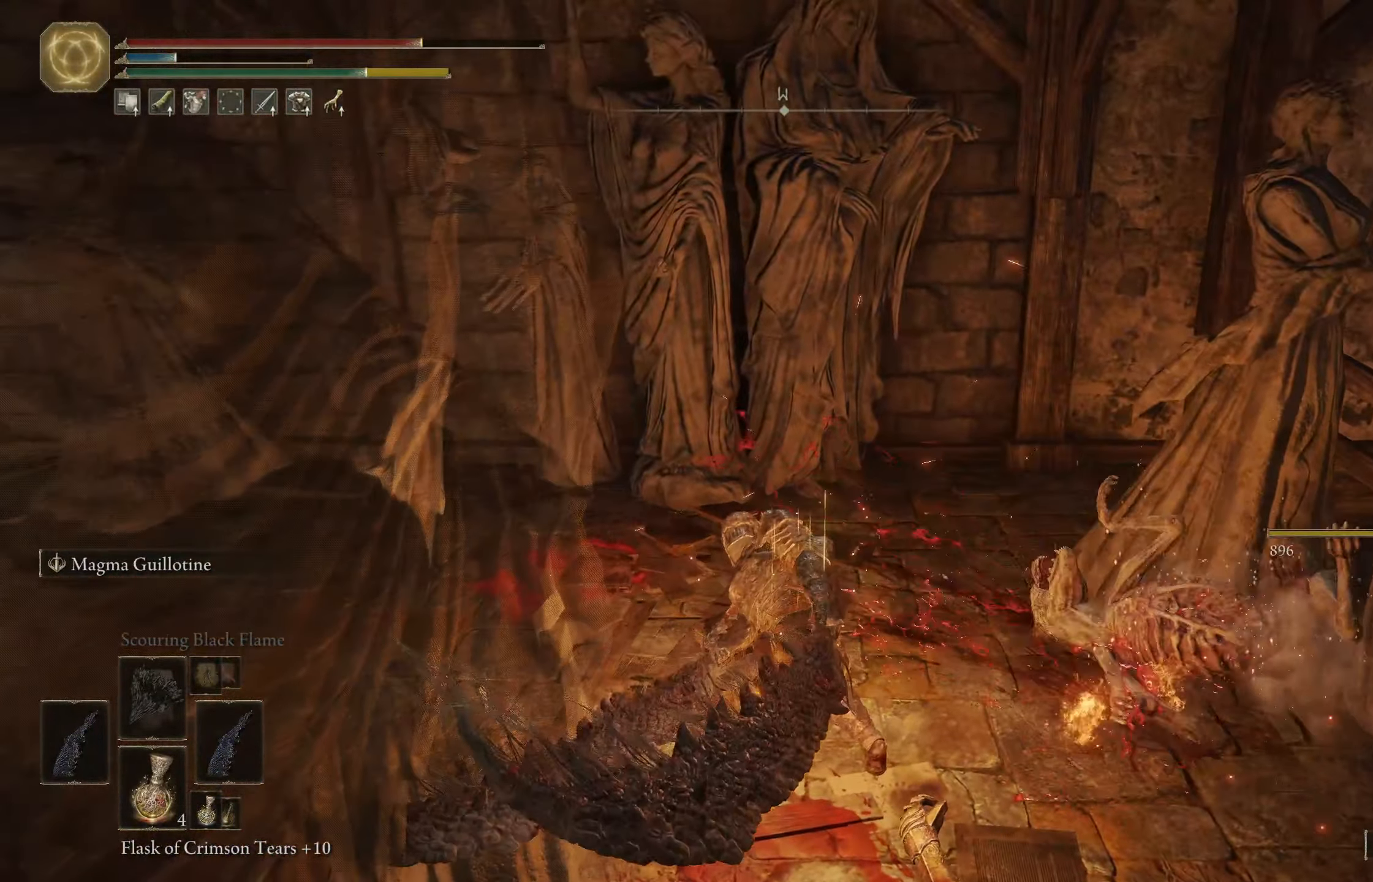
{"buttons": [], "left_stick": "down-left", "right_stick": "left", "events": [[67, "right_stick", "left"], [100, "left_stick", "down"], [367, "left_stick", "down-left"]]}
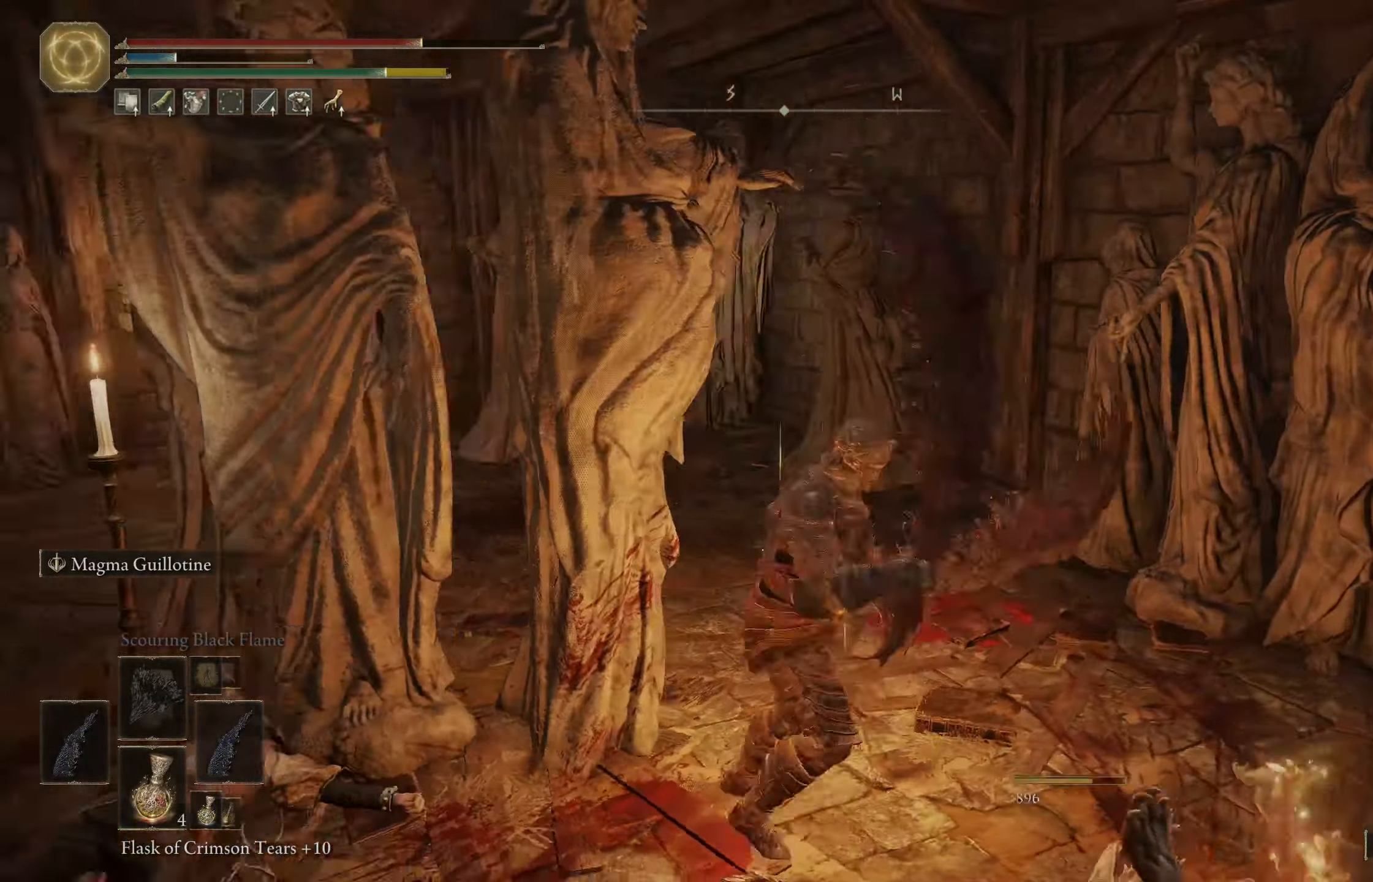
{"buttons": [], "left_stick": "up-left", "right_stick": "down-right", "events": [[100, "left_stick", "left"], [167, "right_stick", "center"], [400, "left_stick", "up-left"], [417, "right_stick", "down-right"]]}
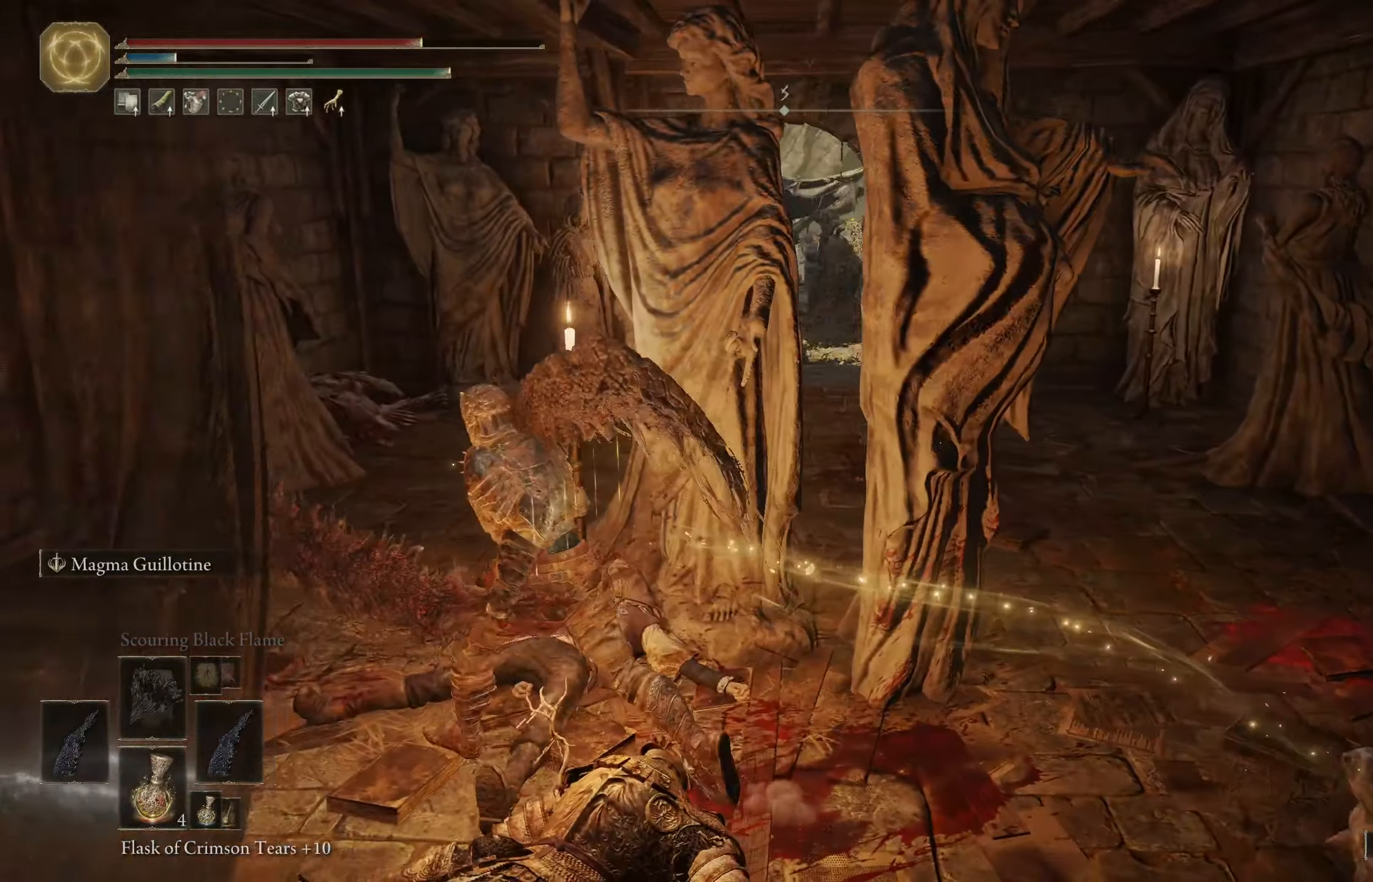
{"buttons": [], "left_stick": "up", "right_stick": "down-right", "events": [[150, "right_stick", "right"], [184, "left_stick", "up"], [367, "right_stick", "down-right"]]}
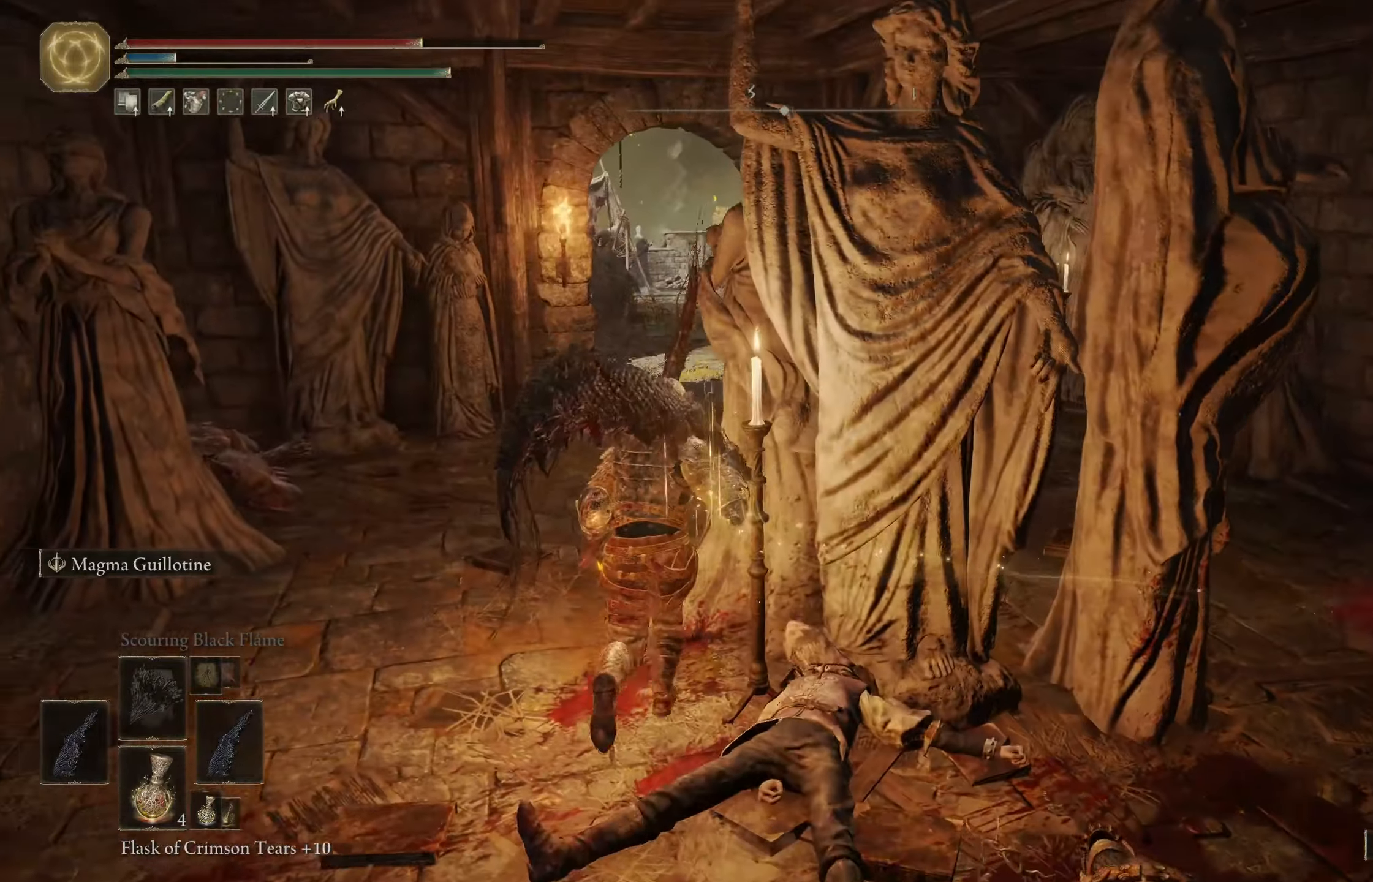
{"buttons": [], "left_stick": "up", "right_stick": "down-right", "events": []}
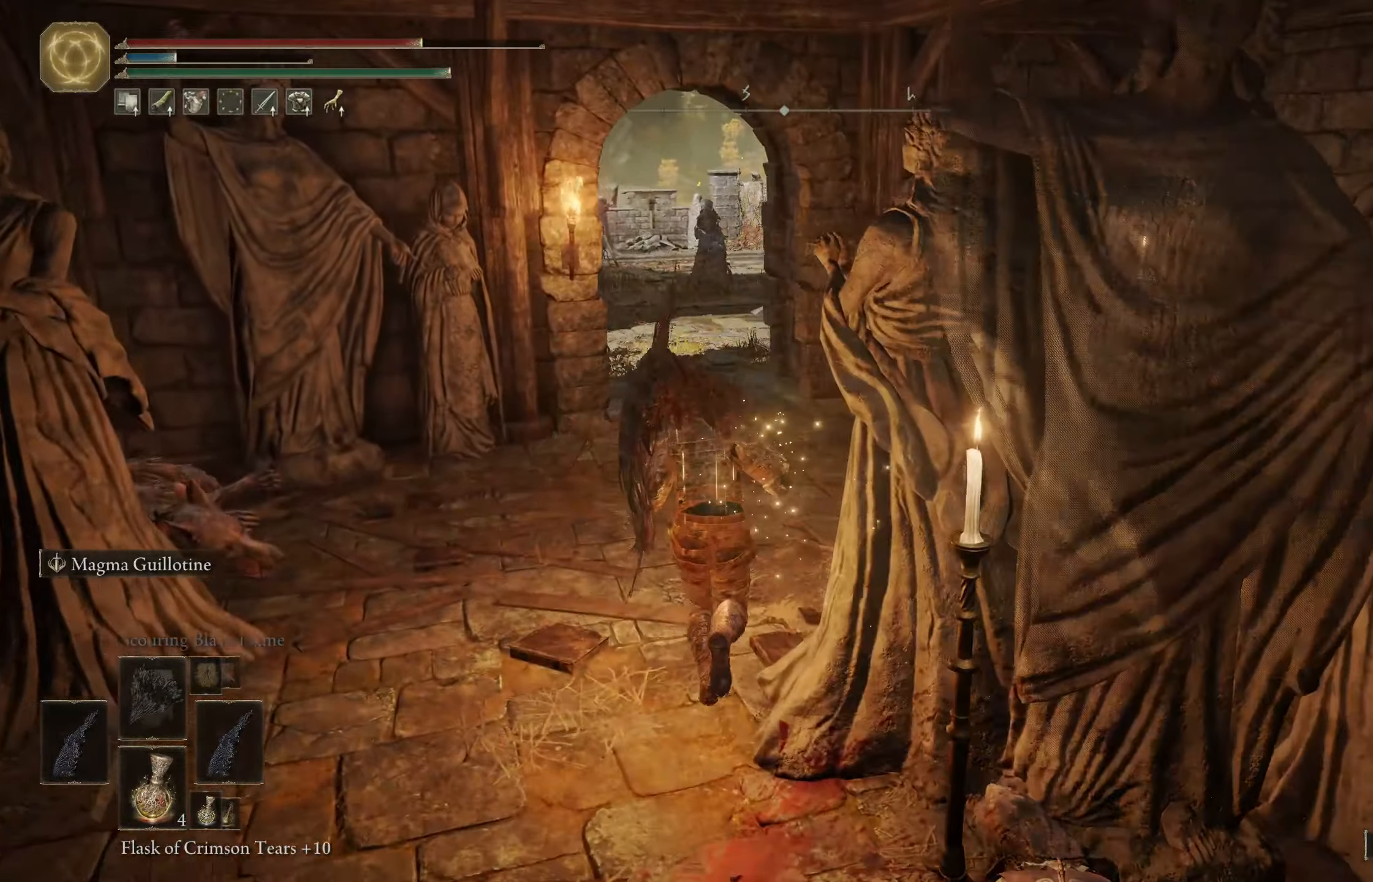
{"buttons": [], "left_stick": "up", "right_stick": "center", "events": [[84, "right_stick", "center"]]}
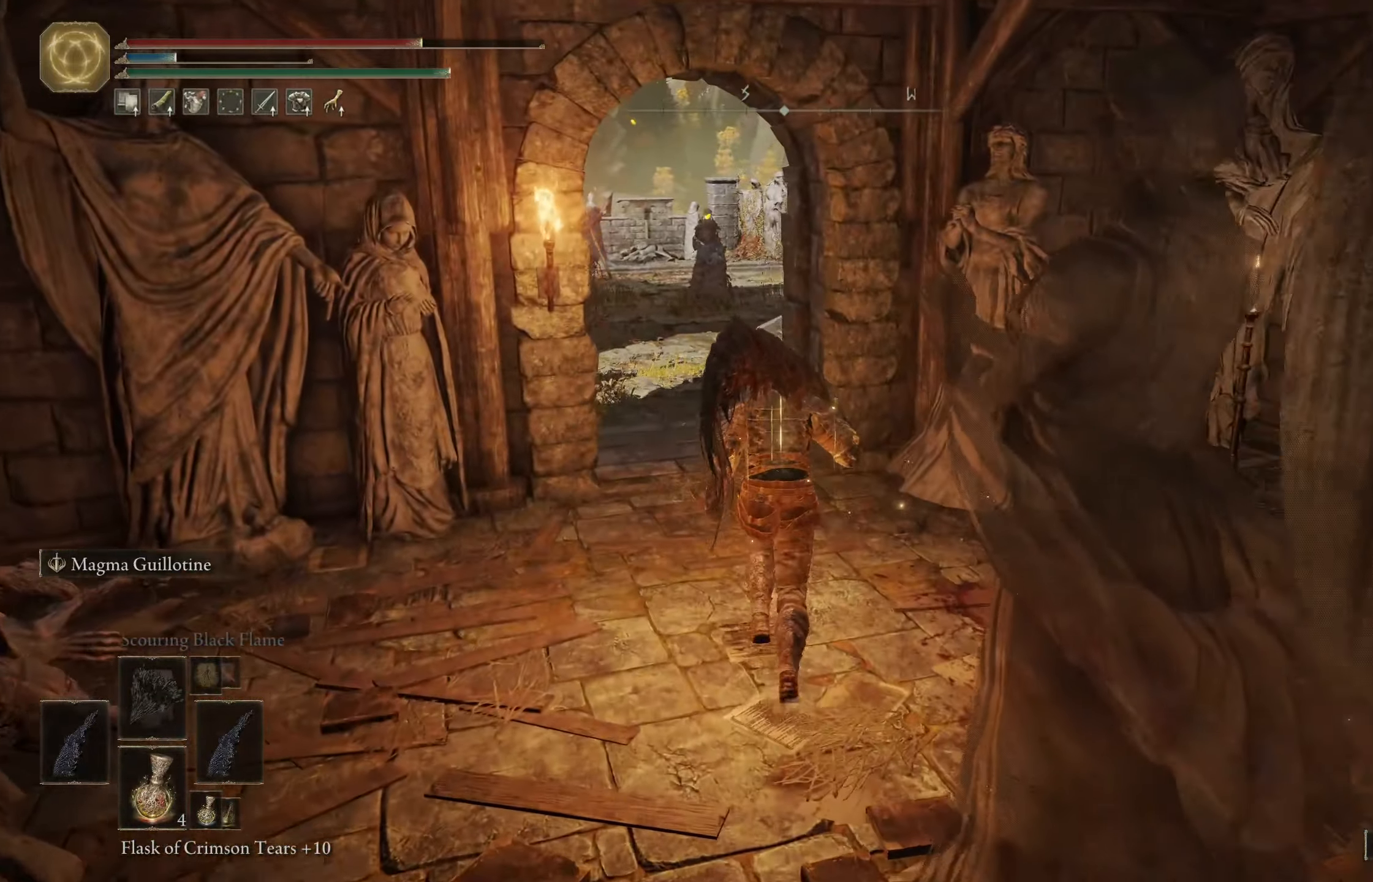
{"buttons": [], "left_stick": "up", "right_stick": "center", "events": []}
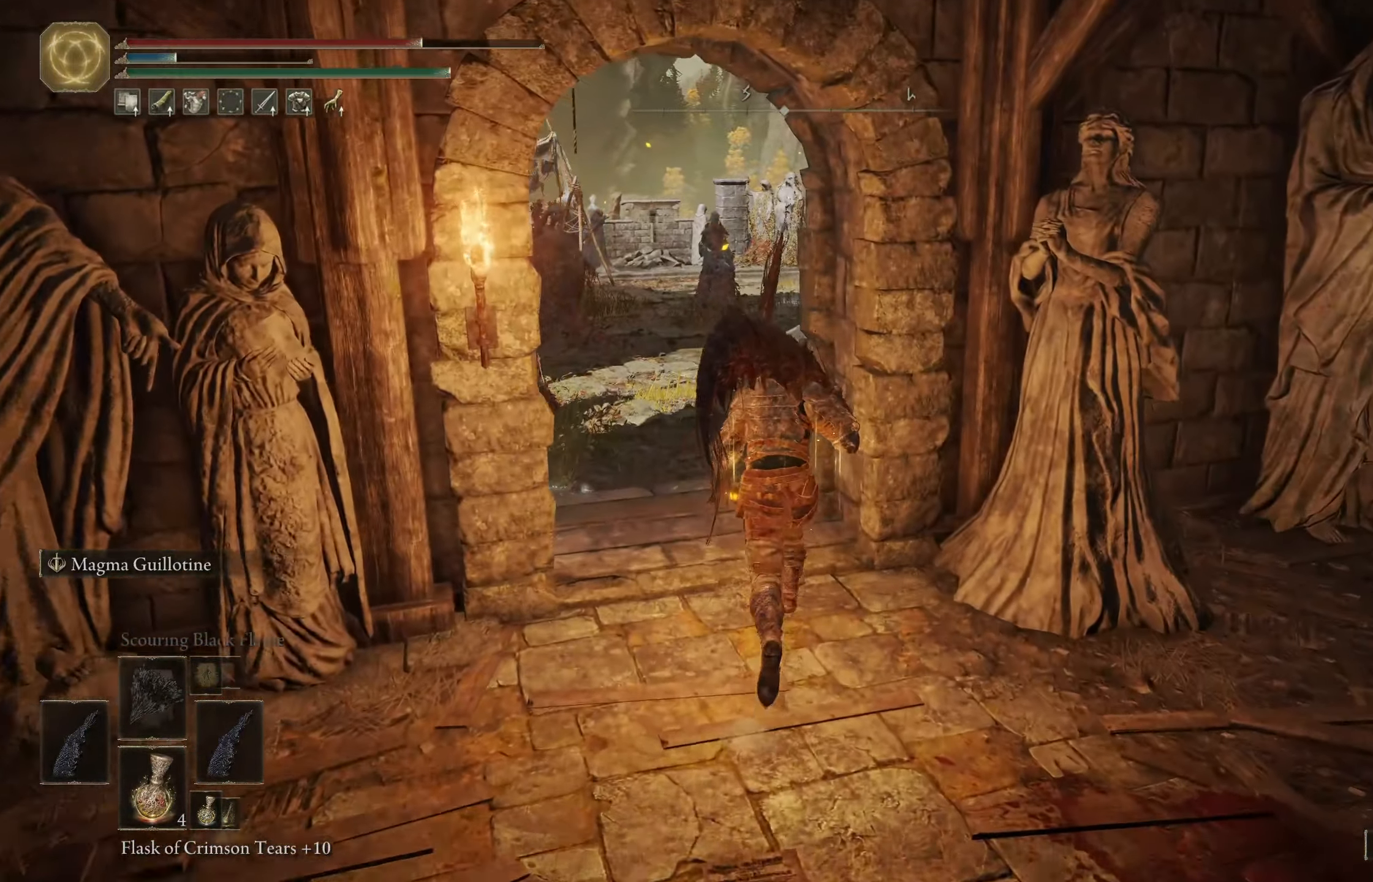
{"buttons": [], "left_stick": "center", "right_stick": "center", "events": [[334, "left_stick", "center"]]}
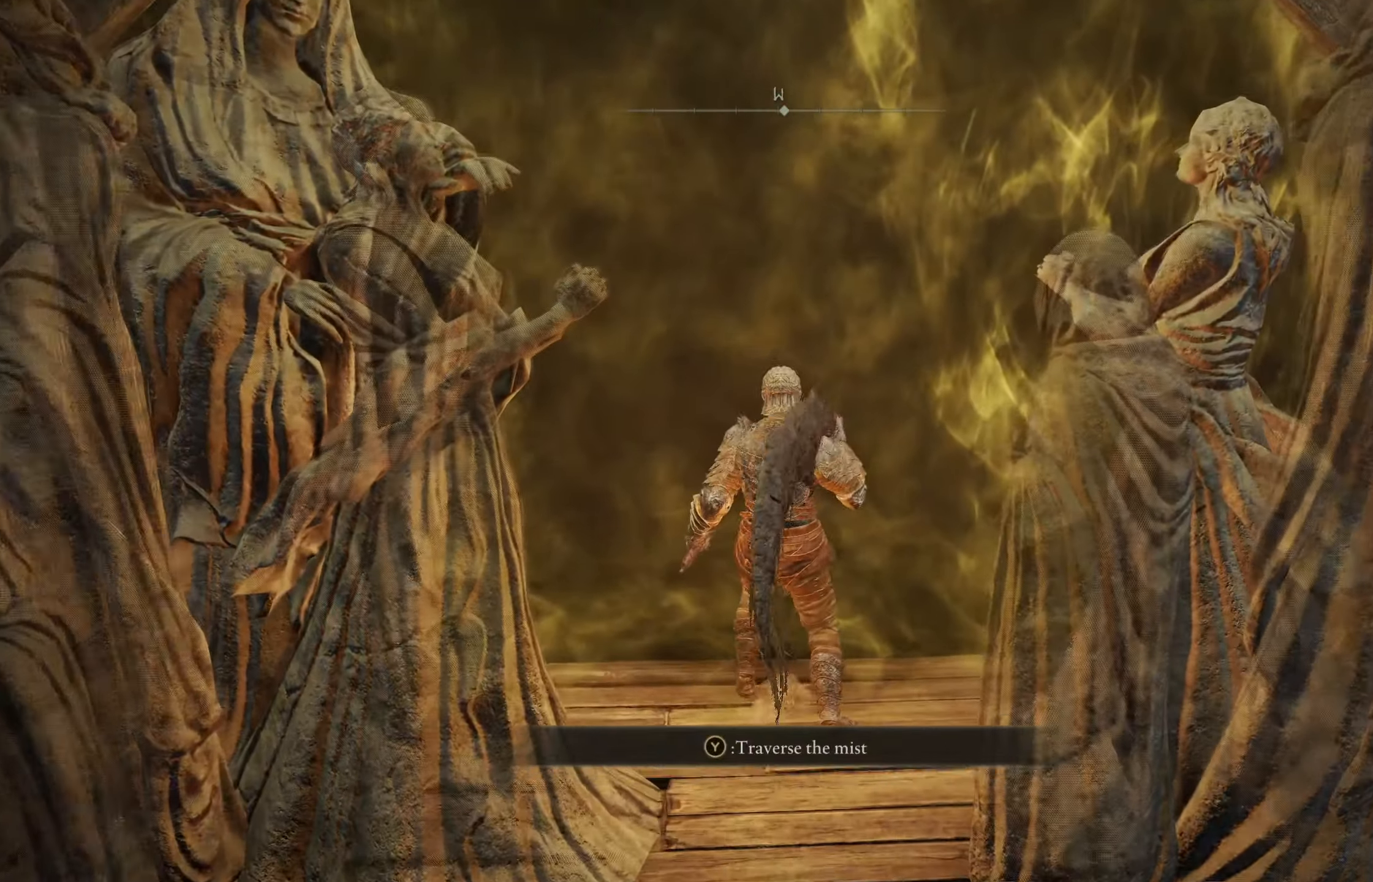
{"buttons": [], "left_stick": "center", "right_stick": "center", "events": [[367, "DPAD_DOWN", "down"], [484, "DPAD_DOWN", "up"]]}
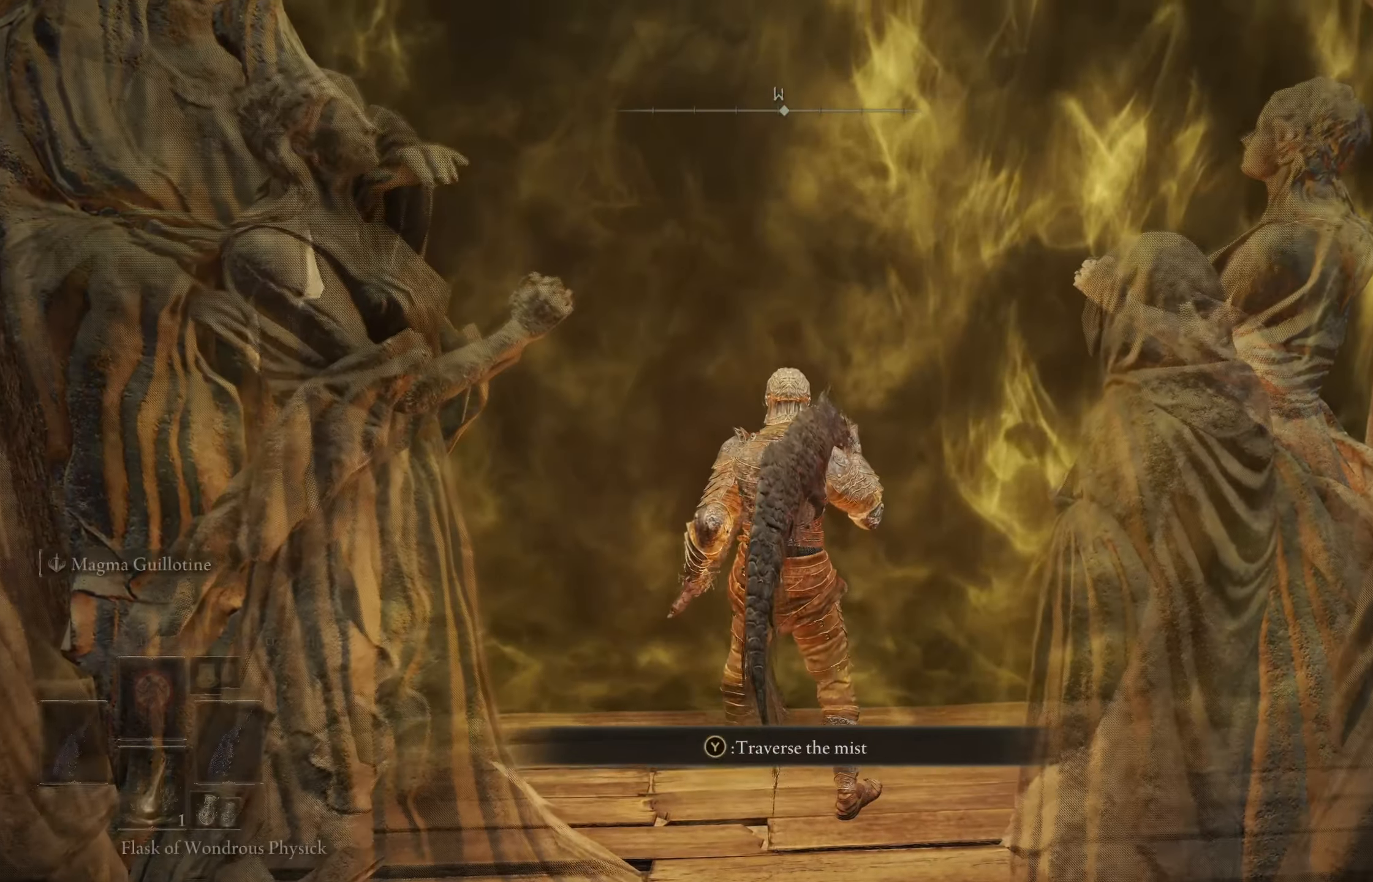
{"buttons": [], "left_stick": "center", "right_stick": "center", "events": []}
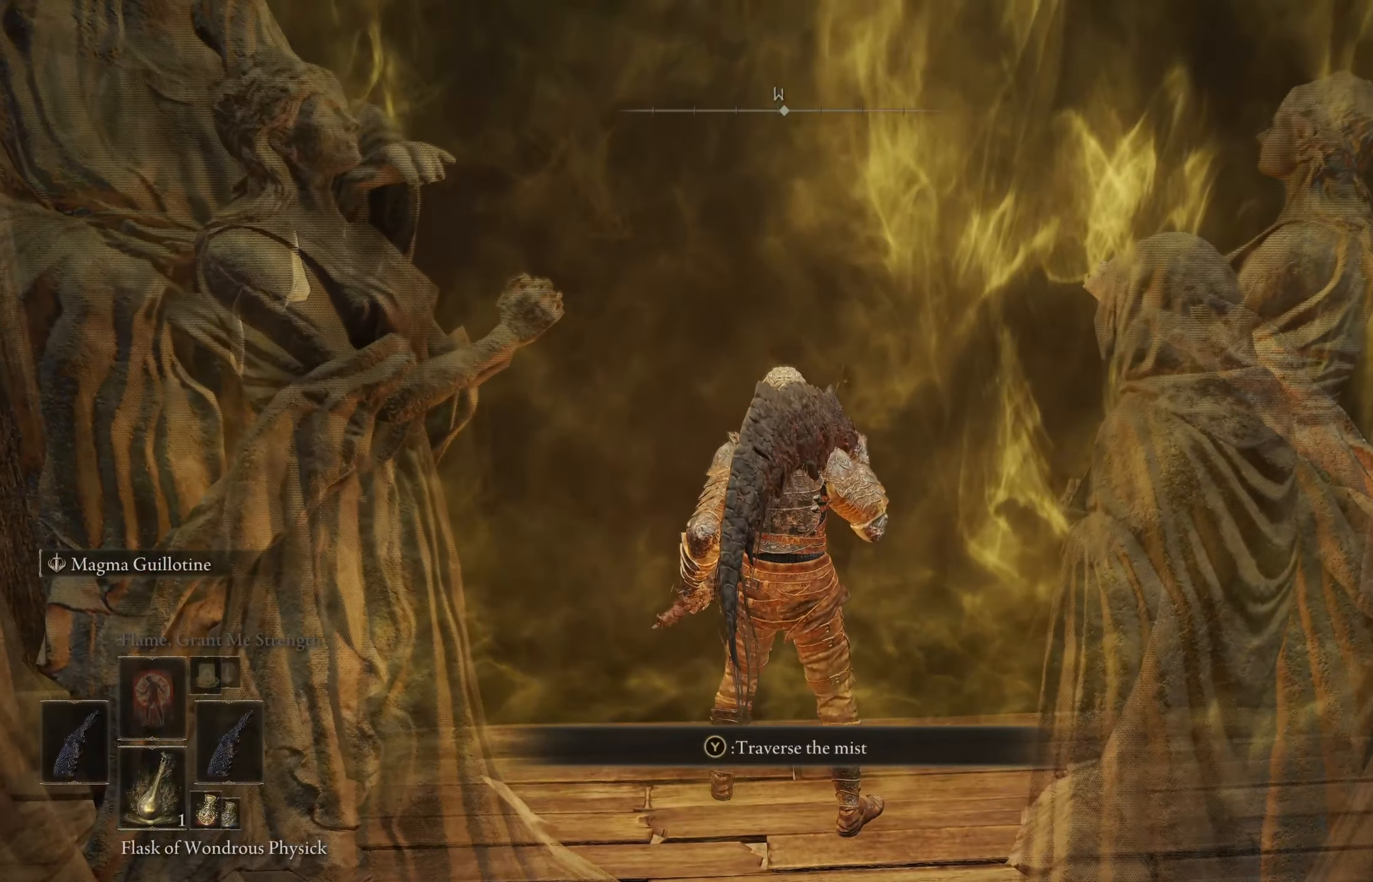
{"buttons": [], "left_stick": "center", "right_stick": "center", "events": []}
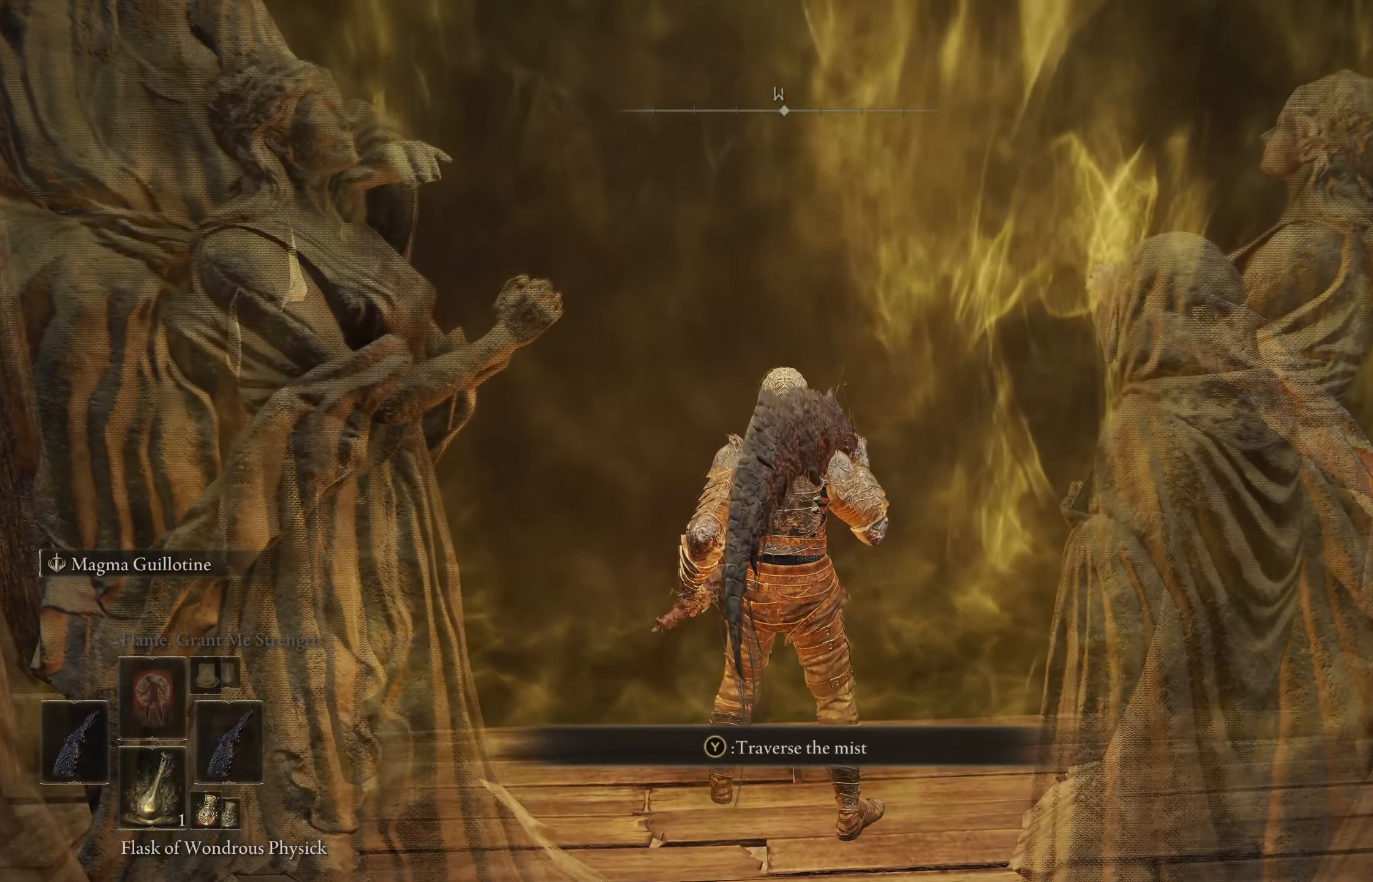
{"buttons": [], "left_stick": "center", "right_stick": "center", "events": []}